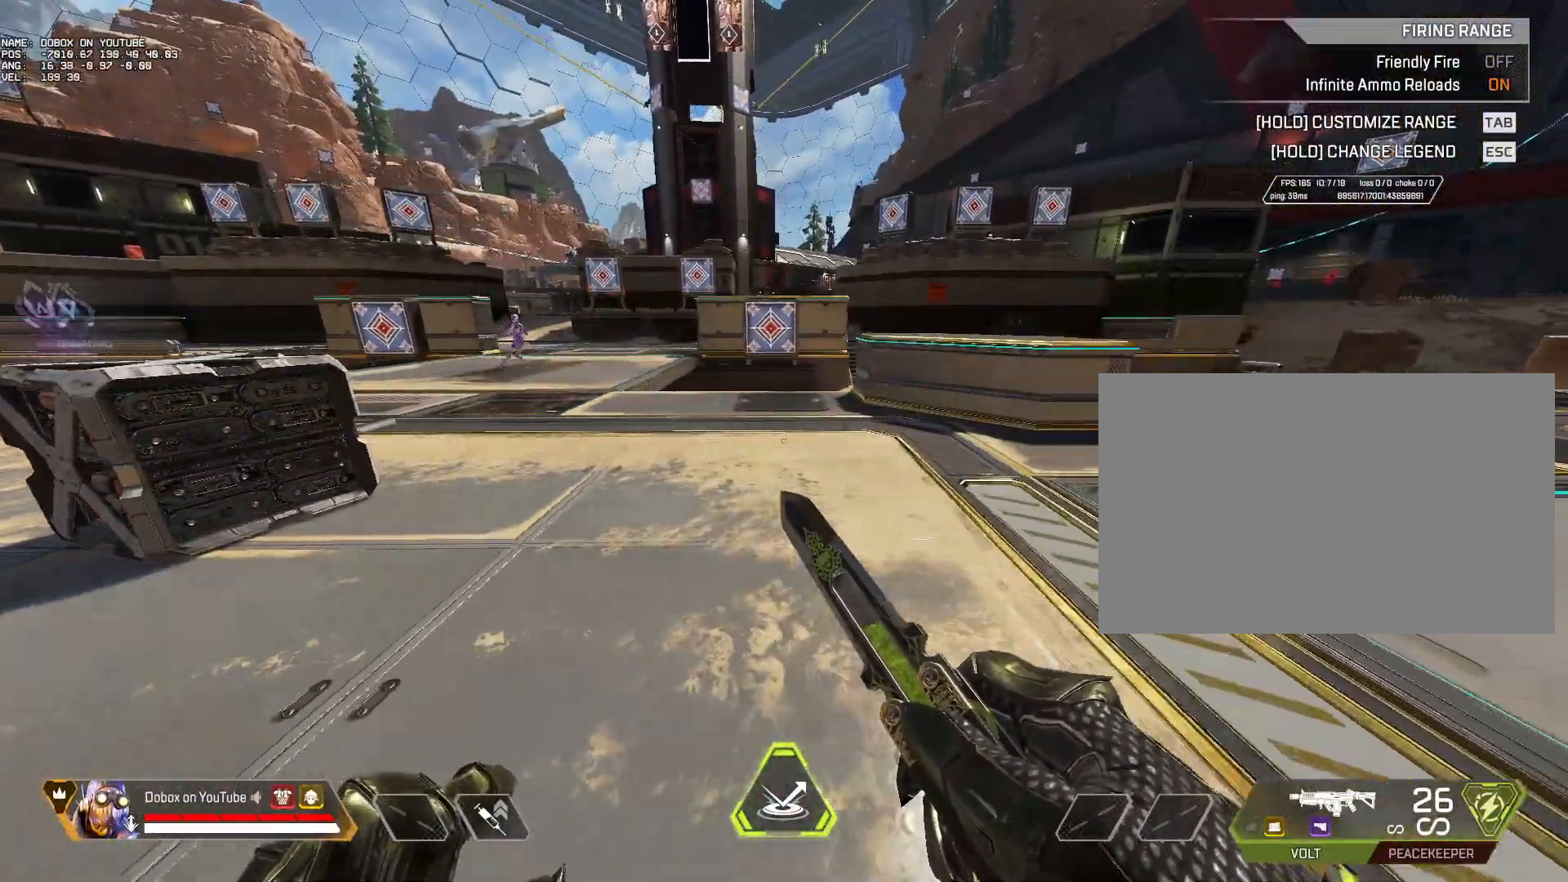
Gameplay with keyboard and mouse; each line is a JSON object with the keys and mouse buttons held at the frame after it. "events" lists presses ("down") and releases ("up") of "1", "2", "3", "4", "5", "a", "alt", "b", "c", "ctrl", "d", "e", "f", "g", "q", "r", "s", "shift", "space", "t", "tab", "tilde", "v", "w", "x", "z", "mouse_left", "mouse_right", "mouse_mb4" and "mouse_mb5" between this image and that frame as [ms after this image, input, new state], when the widget could be followed in between. "mouse_left", "mouse_right", "mouse_mb4", "mouse_mb5" = the "left", "right", "mb4", "mb5" buttons of the "mouse" list. No other keys are recorded. Mouse movement is not recorded. Not read: mouse_wheel.
{"keys": ["a"], "mouse": [], "events": [[133, "d", "up"], [467, "a", "down"]]}
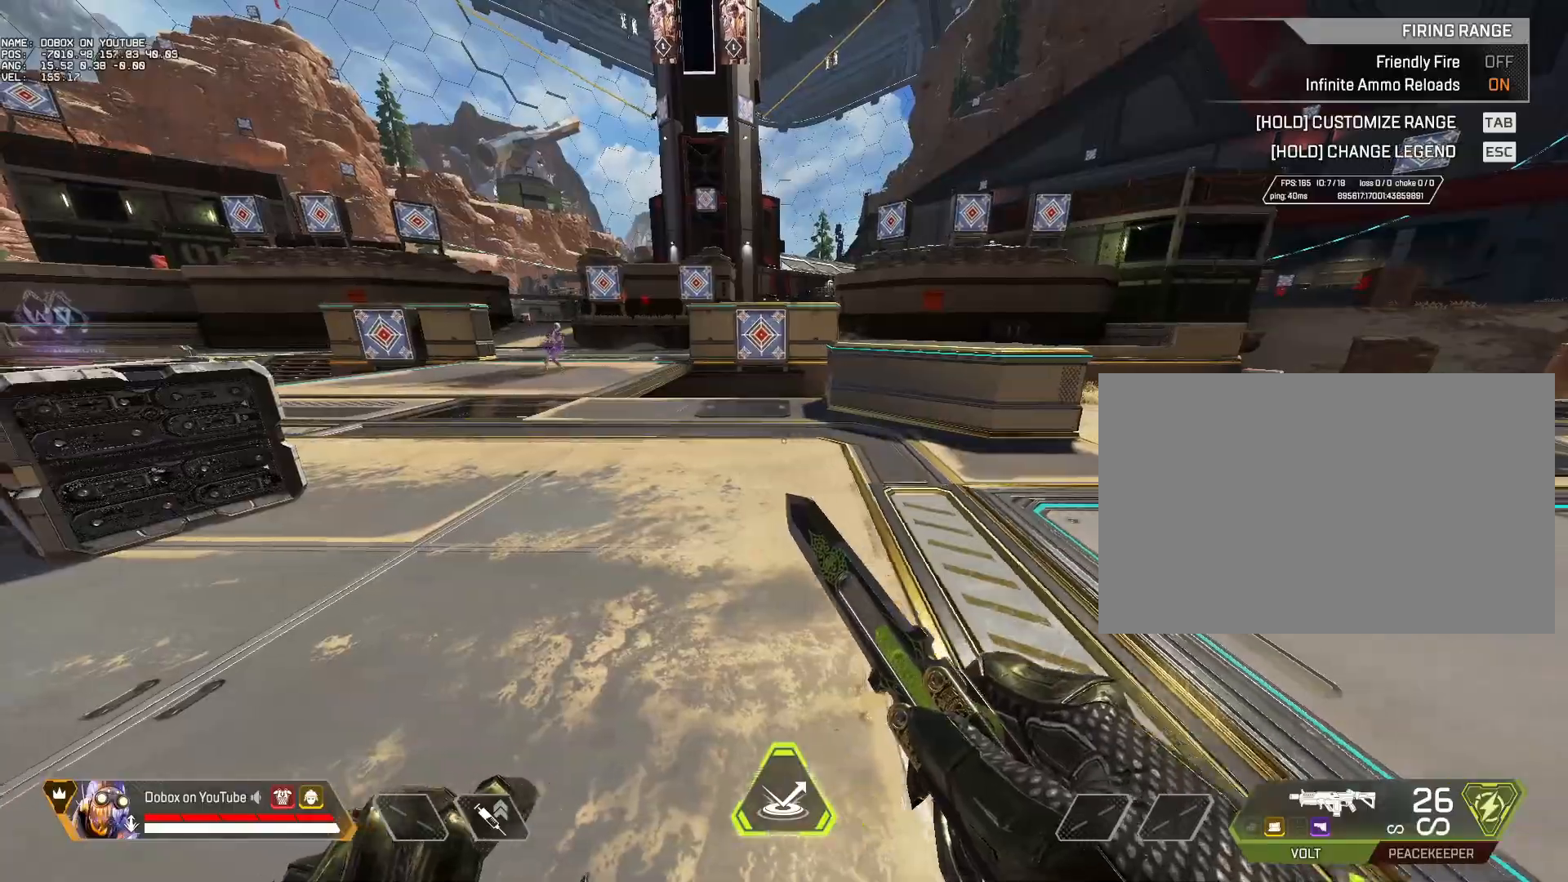
{"keys": ["a"], "mouse": [], "events": [[200, "a", "up"], [483, "a", "down"]]}
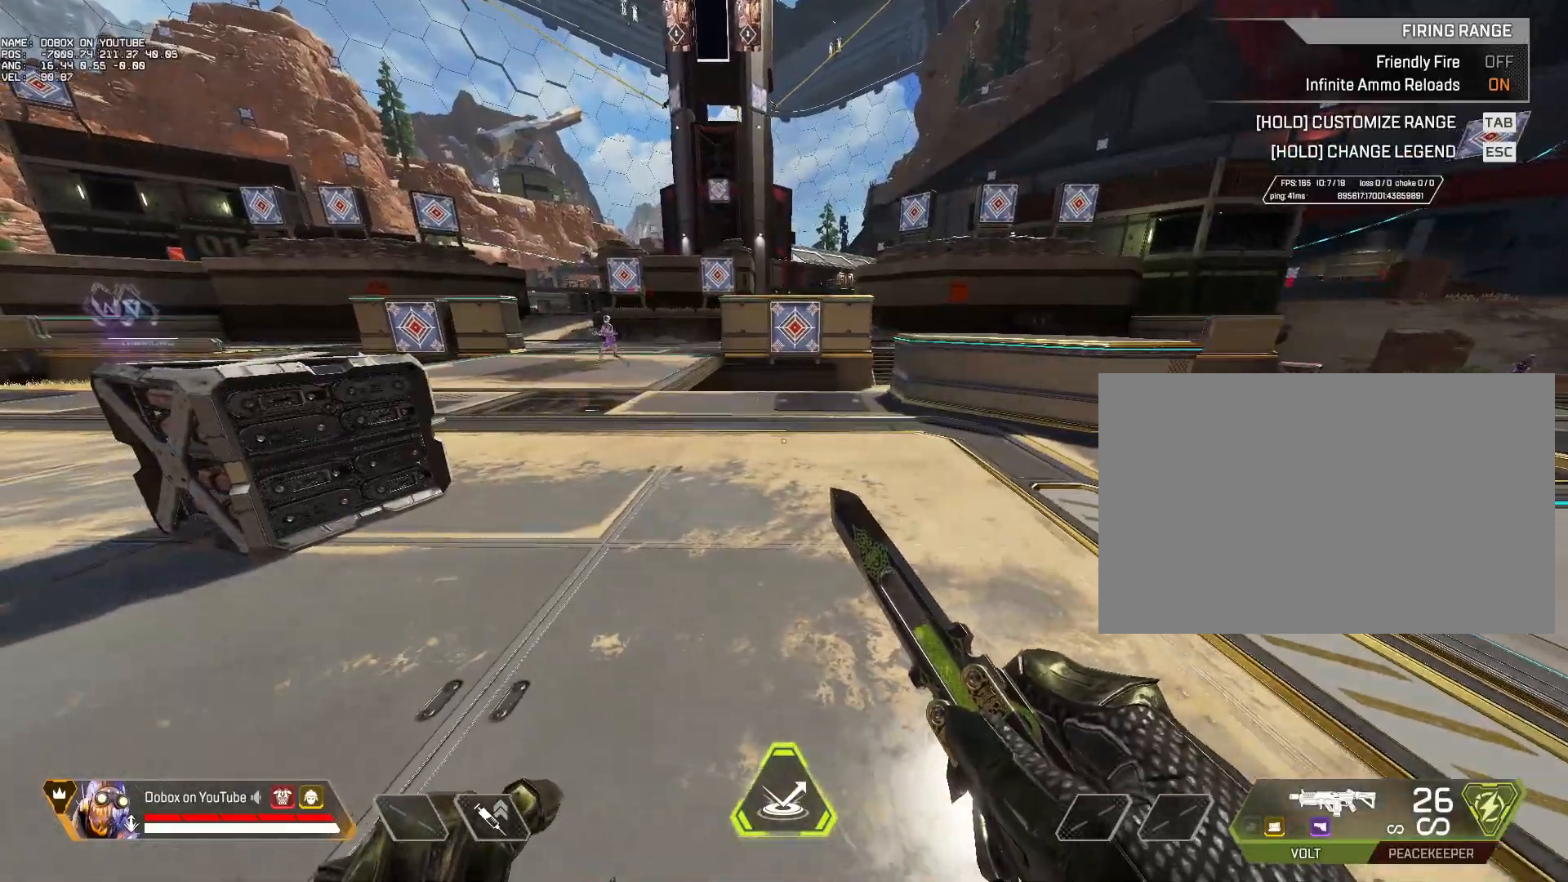
{"keys": ["w"], "mouse": [], "events": [[167, "a", "up"], [367, "w", "down"]]}
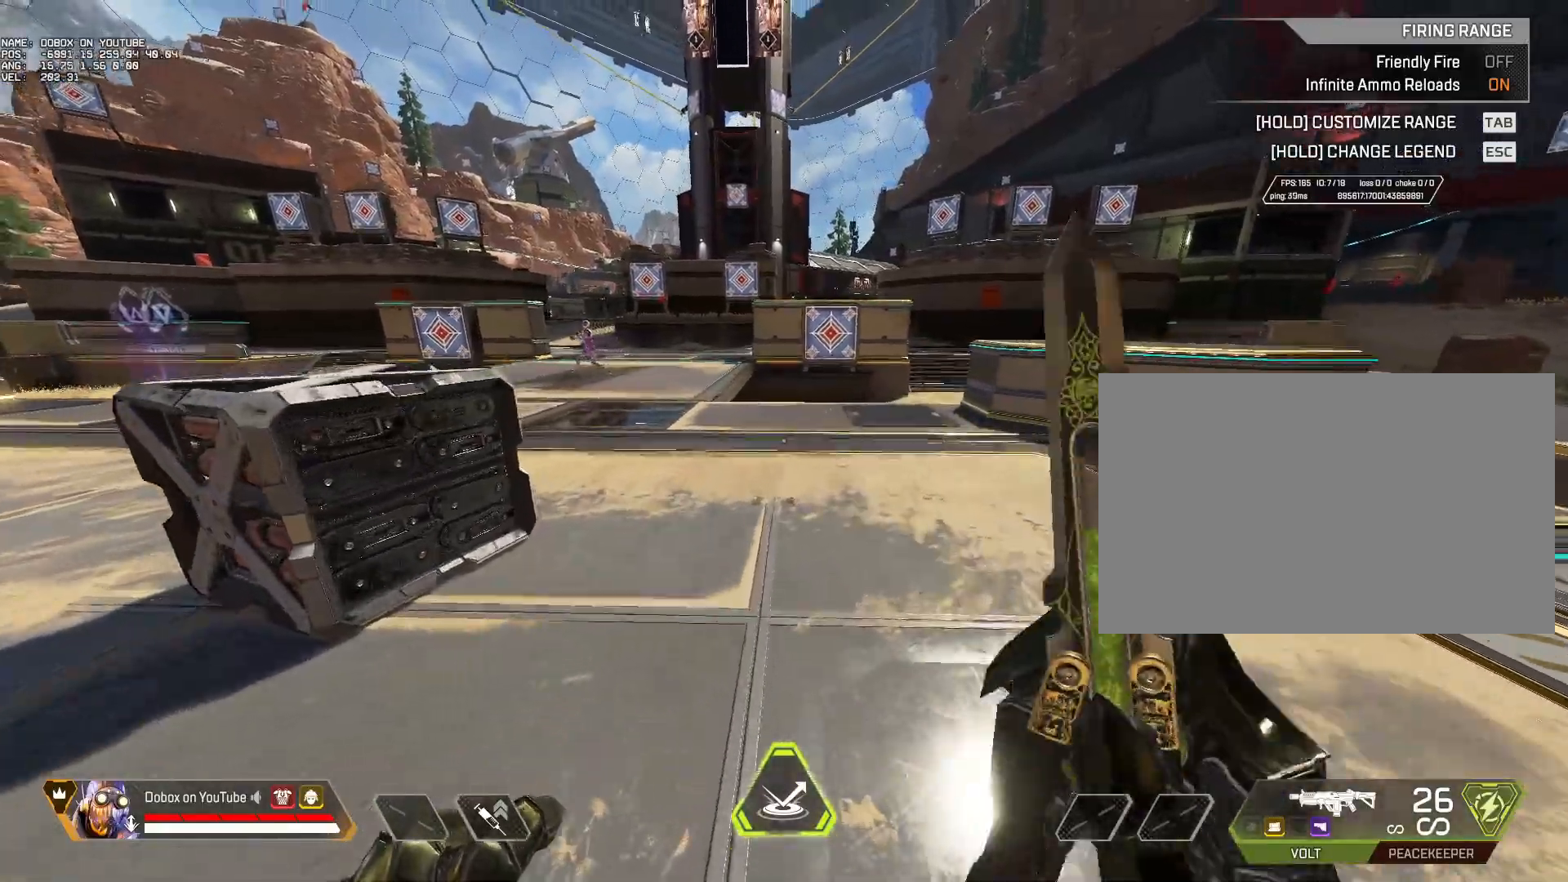
{"keys": ["a"], "mouse": [], "events": [[233, "space", "down"], [283, "a", "down"], [283, "w", "up"], [317, "space", "up"]]}
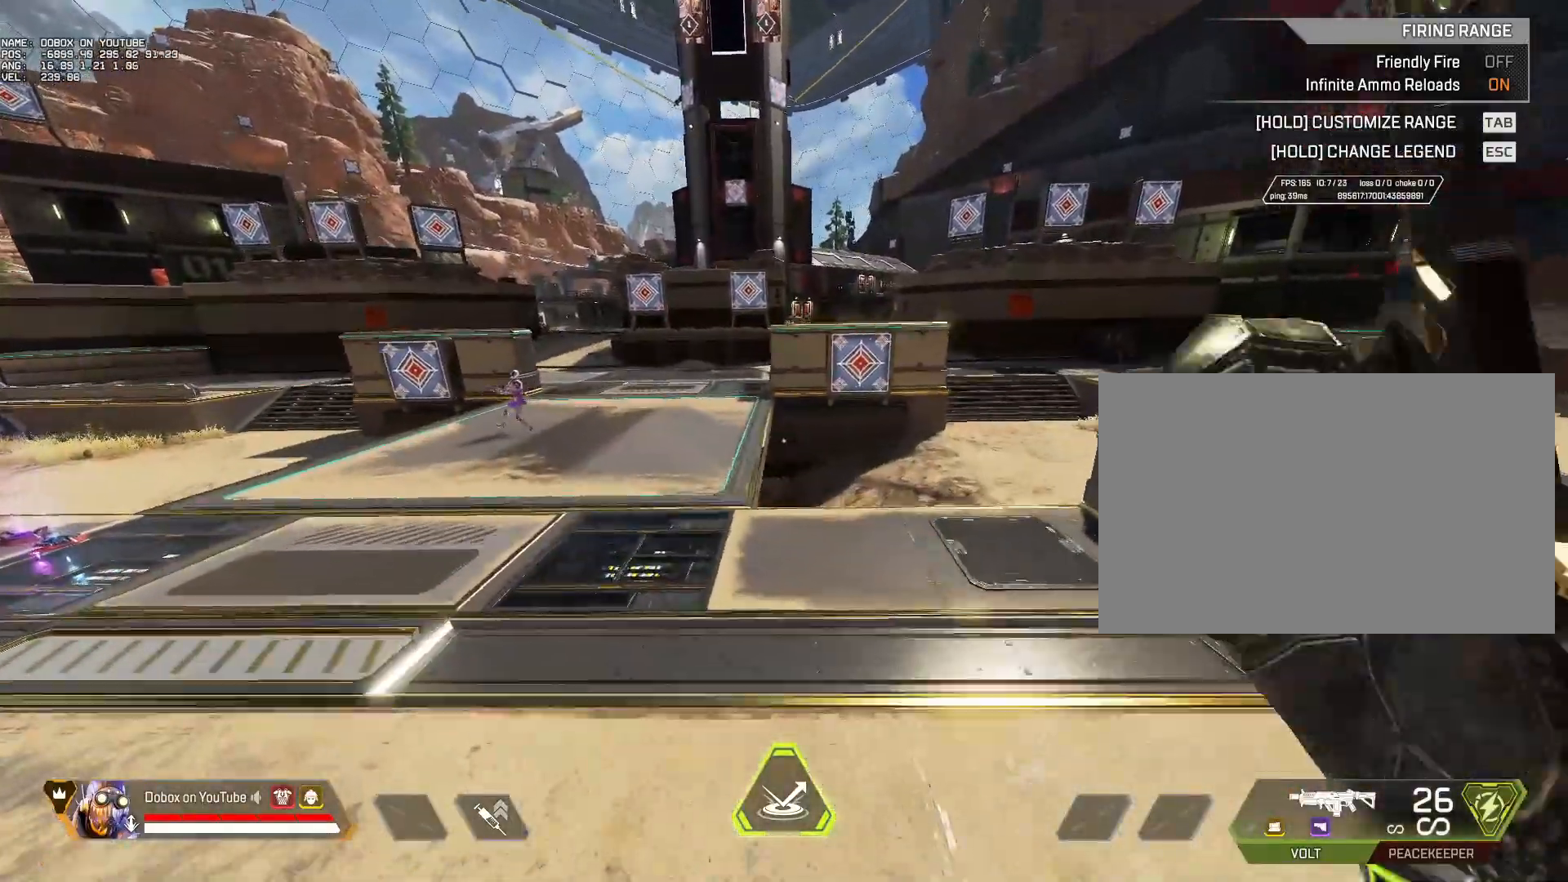
{"keys": [], "mouse": [], "events": [[150, "a", "up"]]}
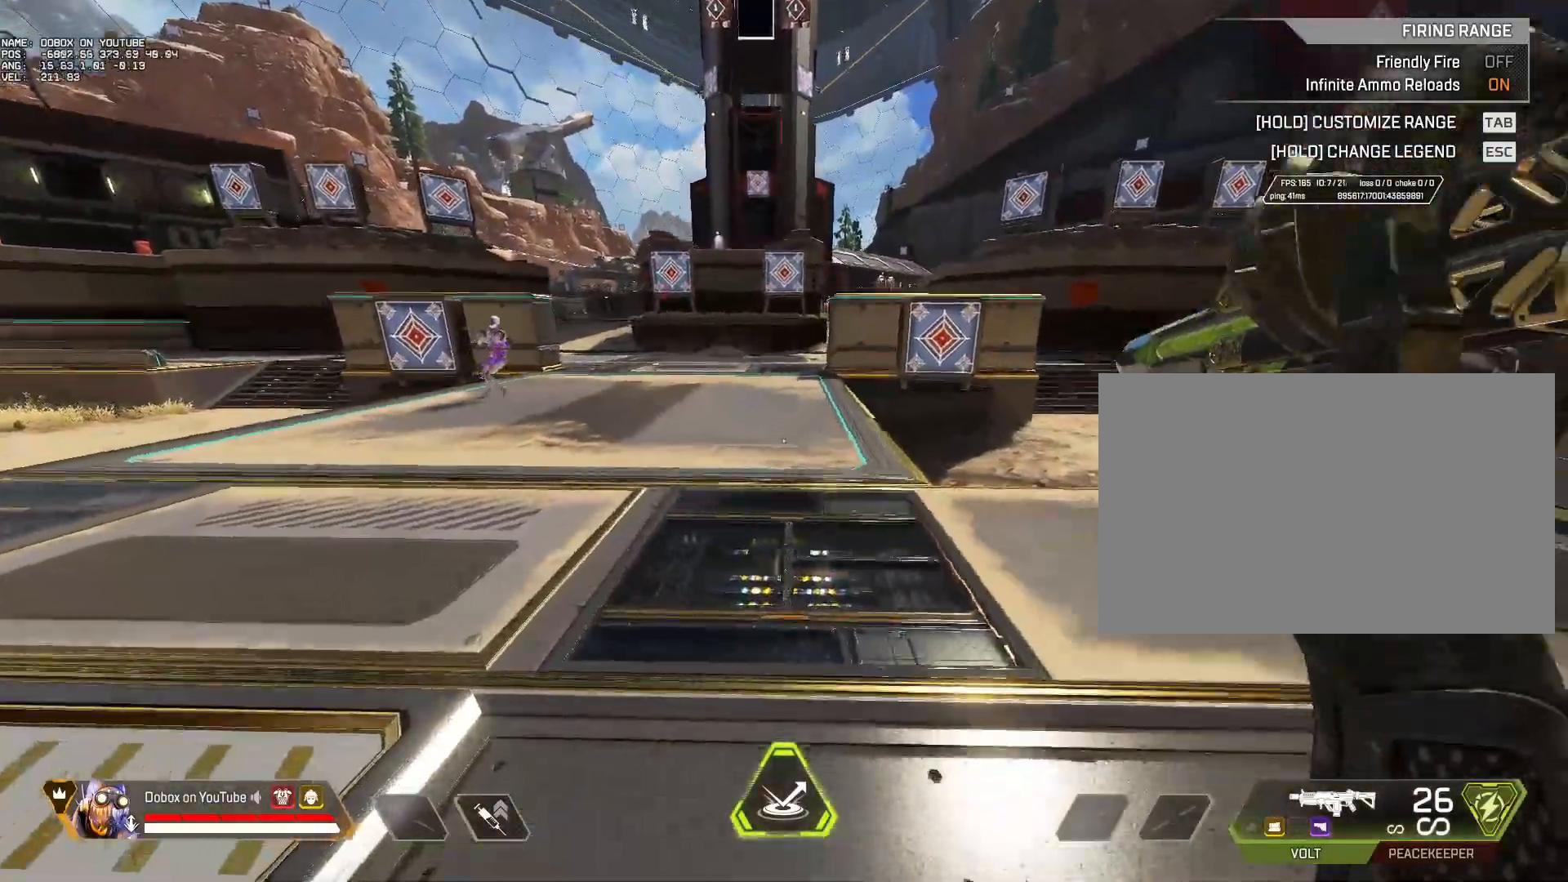
{"keys": [], "mouse": [], "events": []}
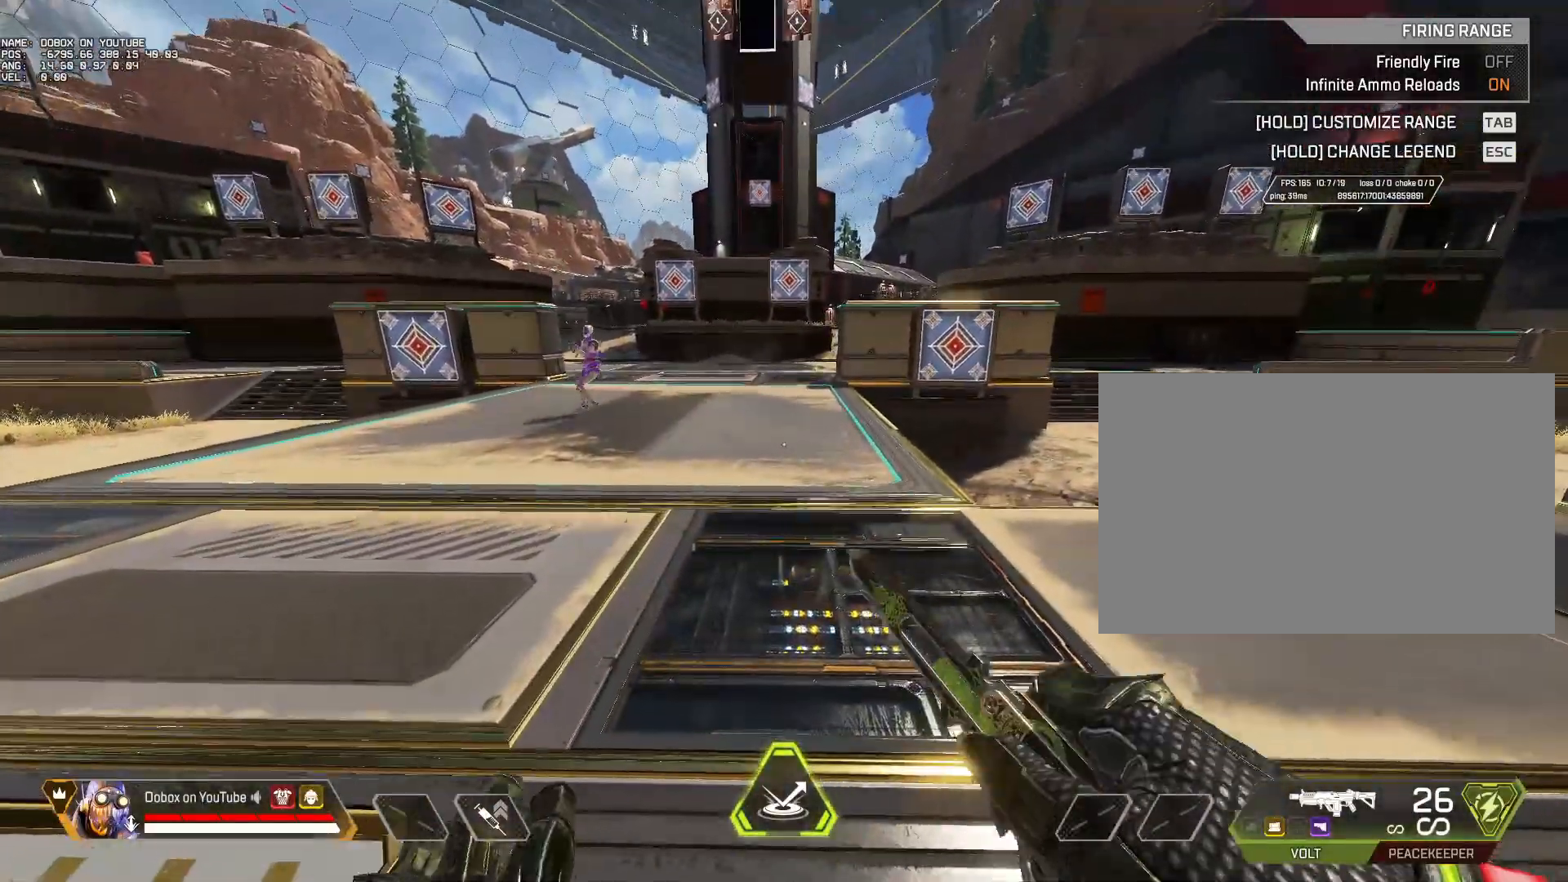
{"keys": ["d"], "mouse": [], "events": [[100, "space", "down"], [133, "d", "down"], [283, "space", "up"]]}
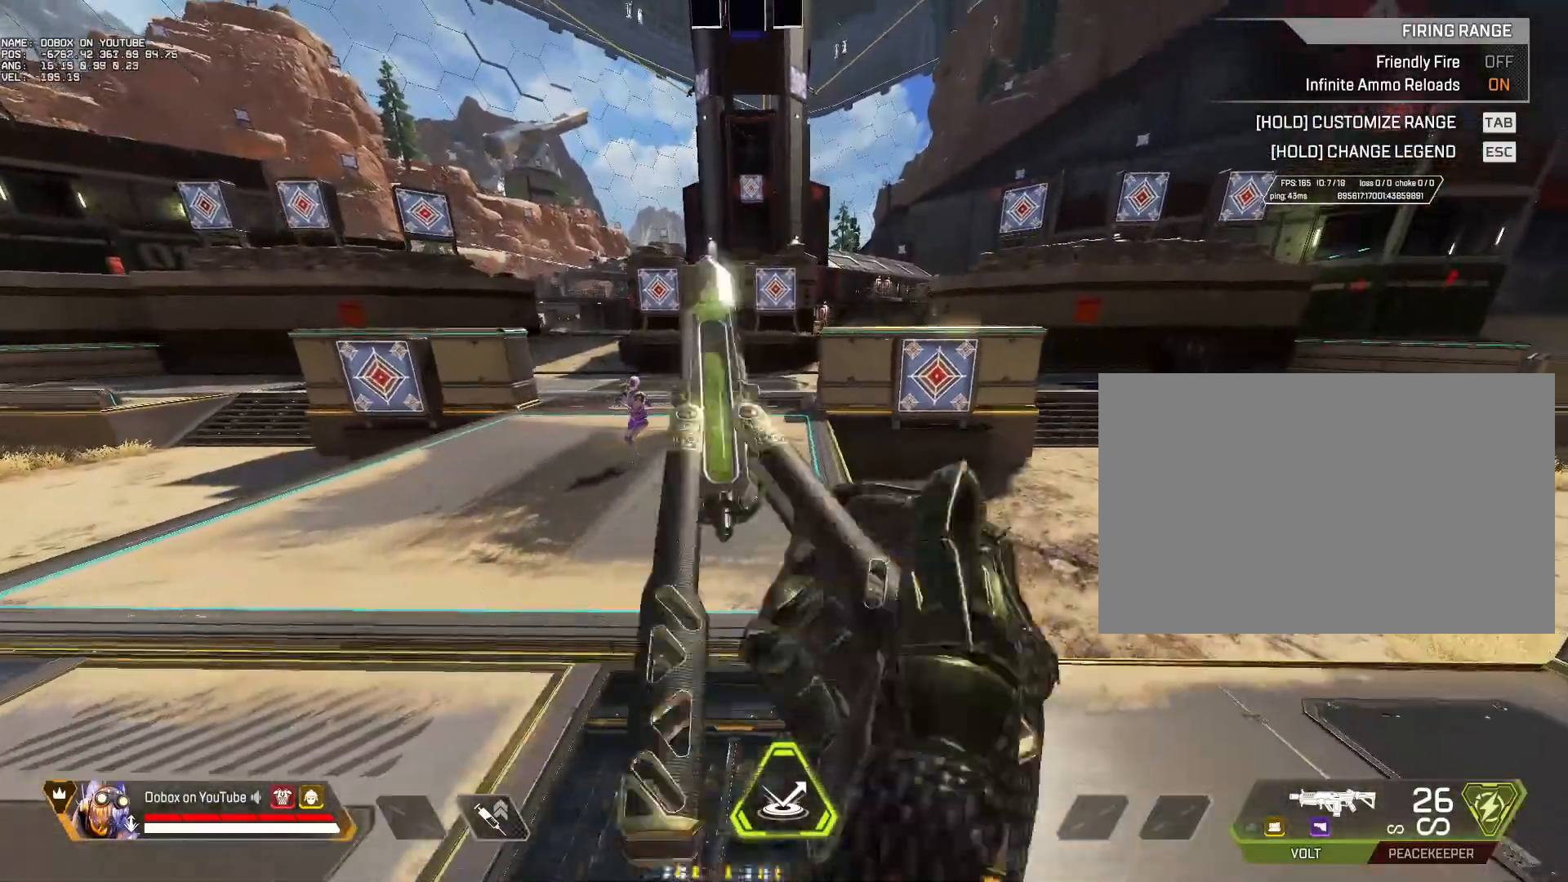
{"keys": ["w"], "mouse": [], "events": [[50, "d", "up"], [200, "w", "down"]]}
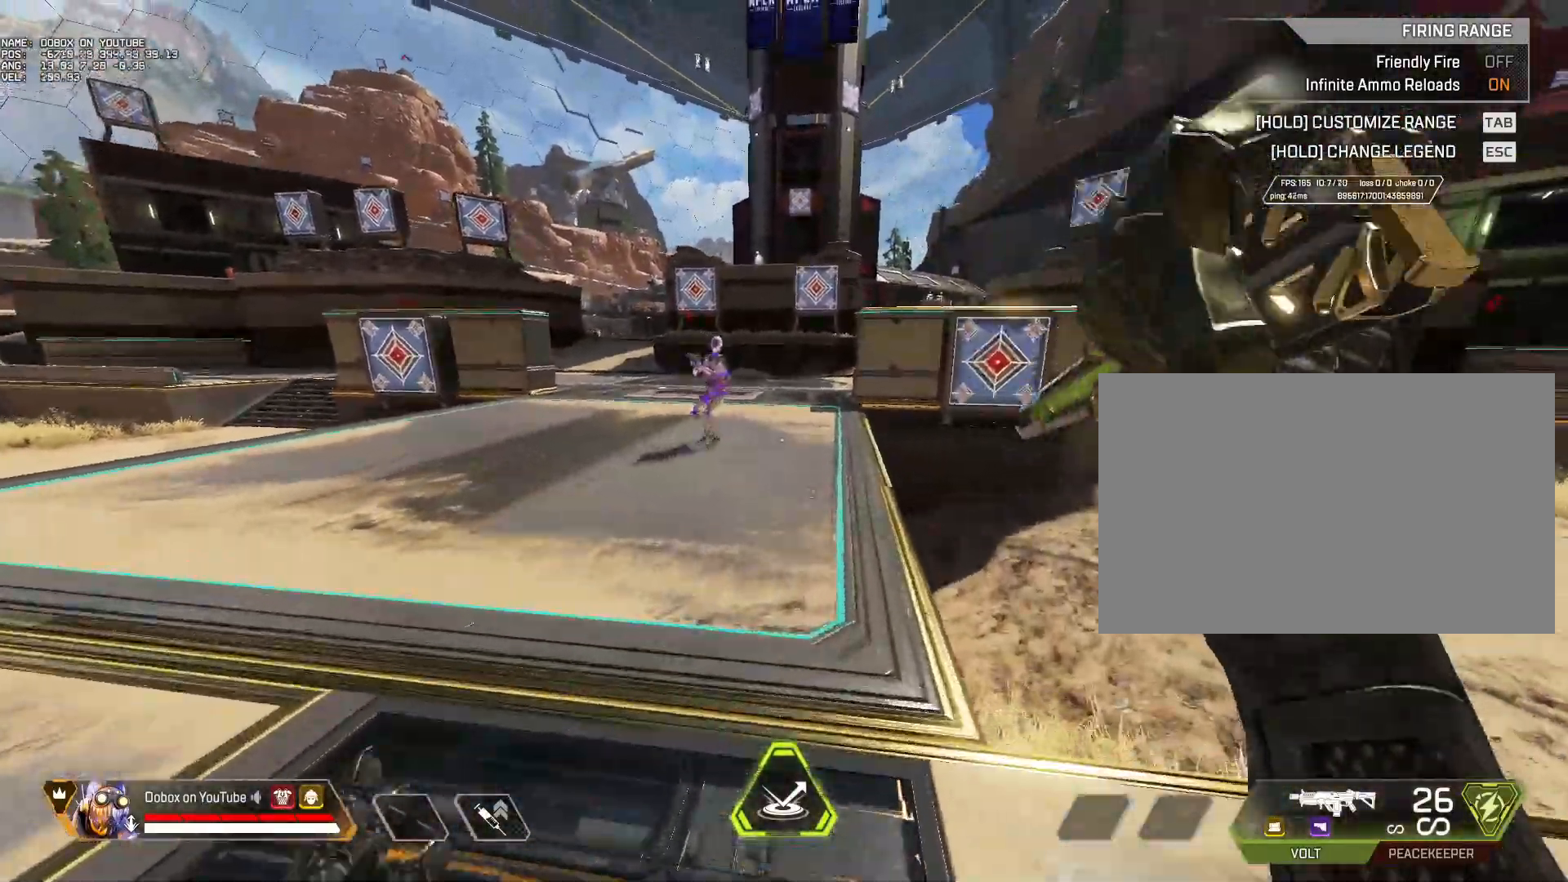
{"keys": ["d"], "mouse": [], "events": [[317, "d", "down"], [317, "space", "down"], [317, "w", "up"], [350, "space", "up"]]}
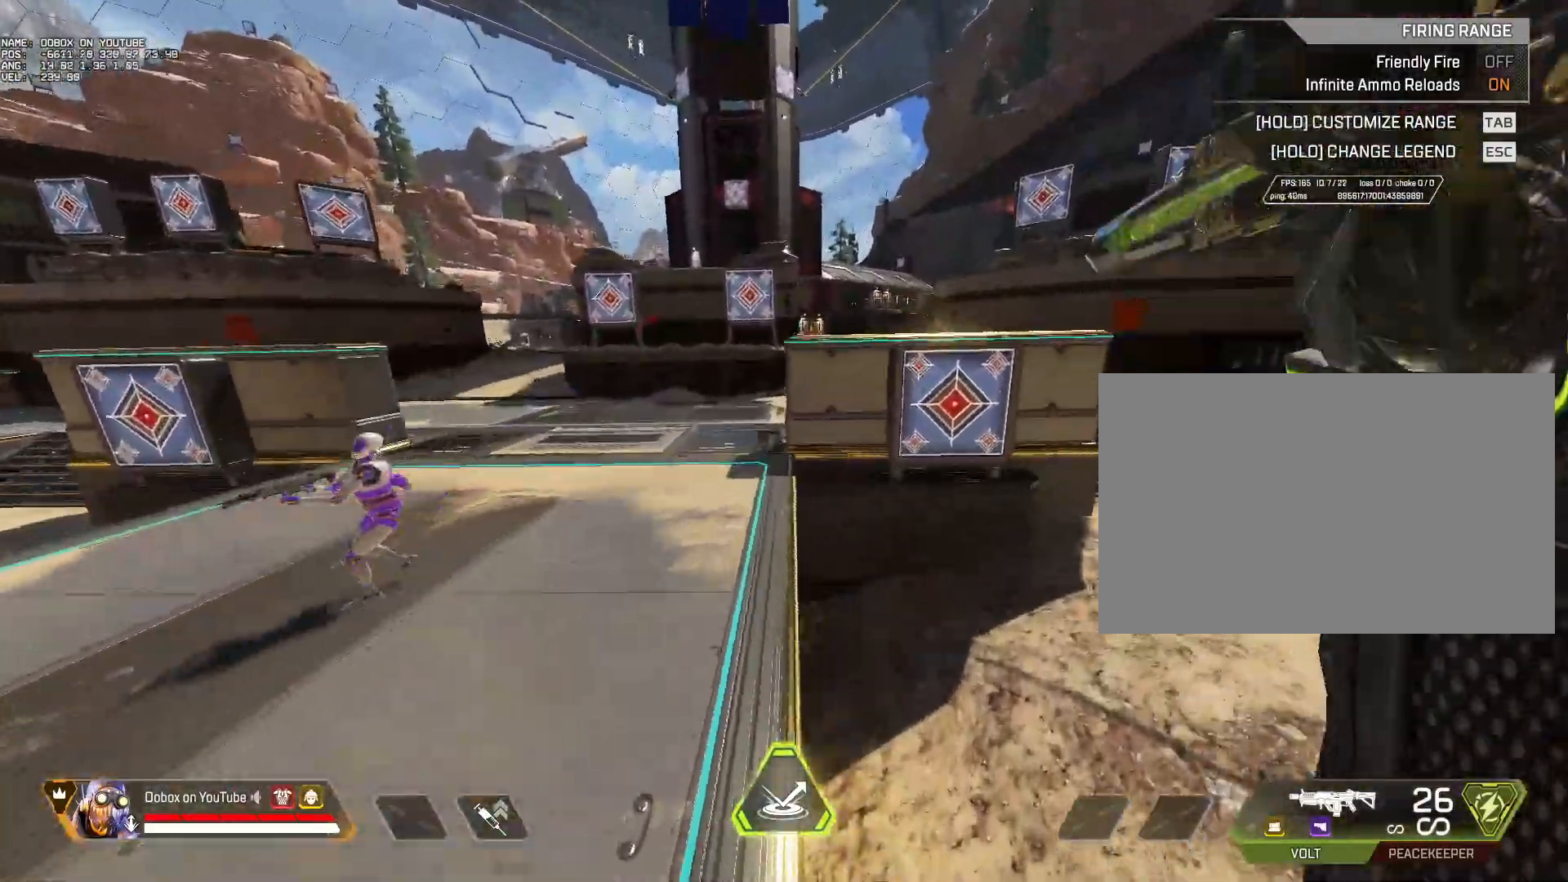
{"keys": ["d"], "mouse": [], "events": []}
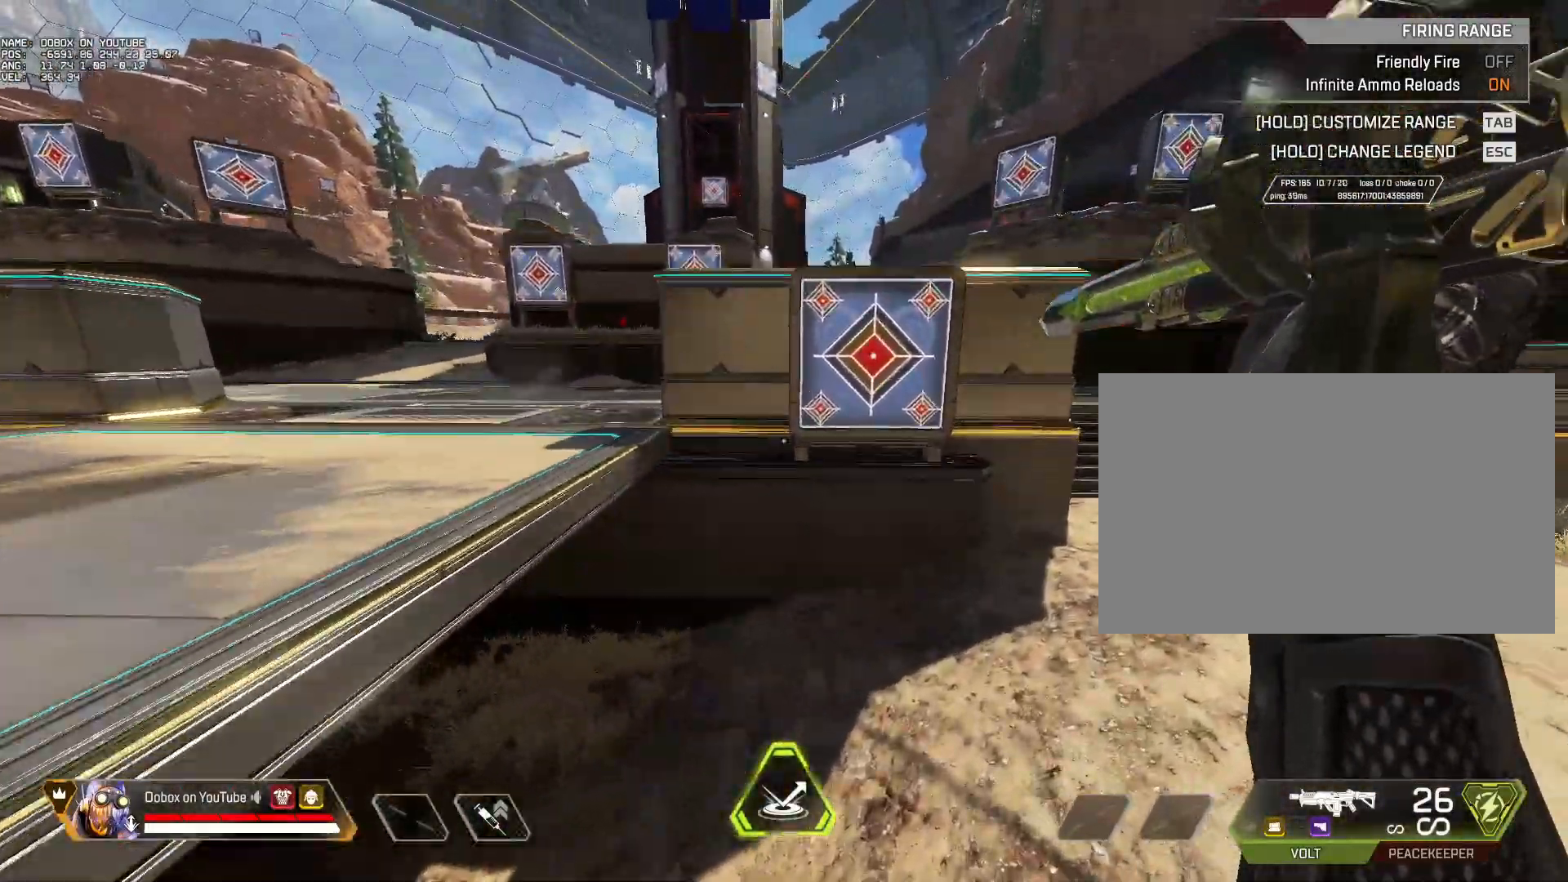
{"keys": ["w"], "mouse": [], "events": [[17, "d", "up"], [433, "w", "down"]]}
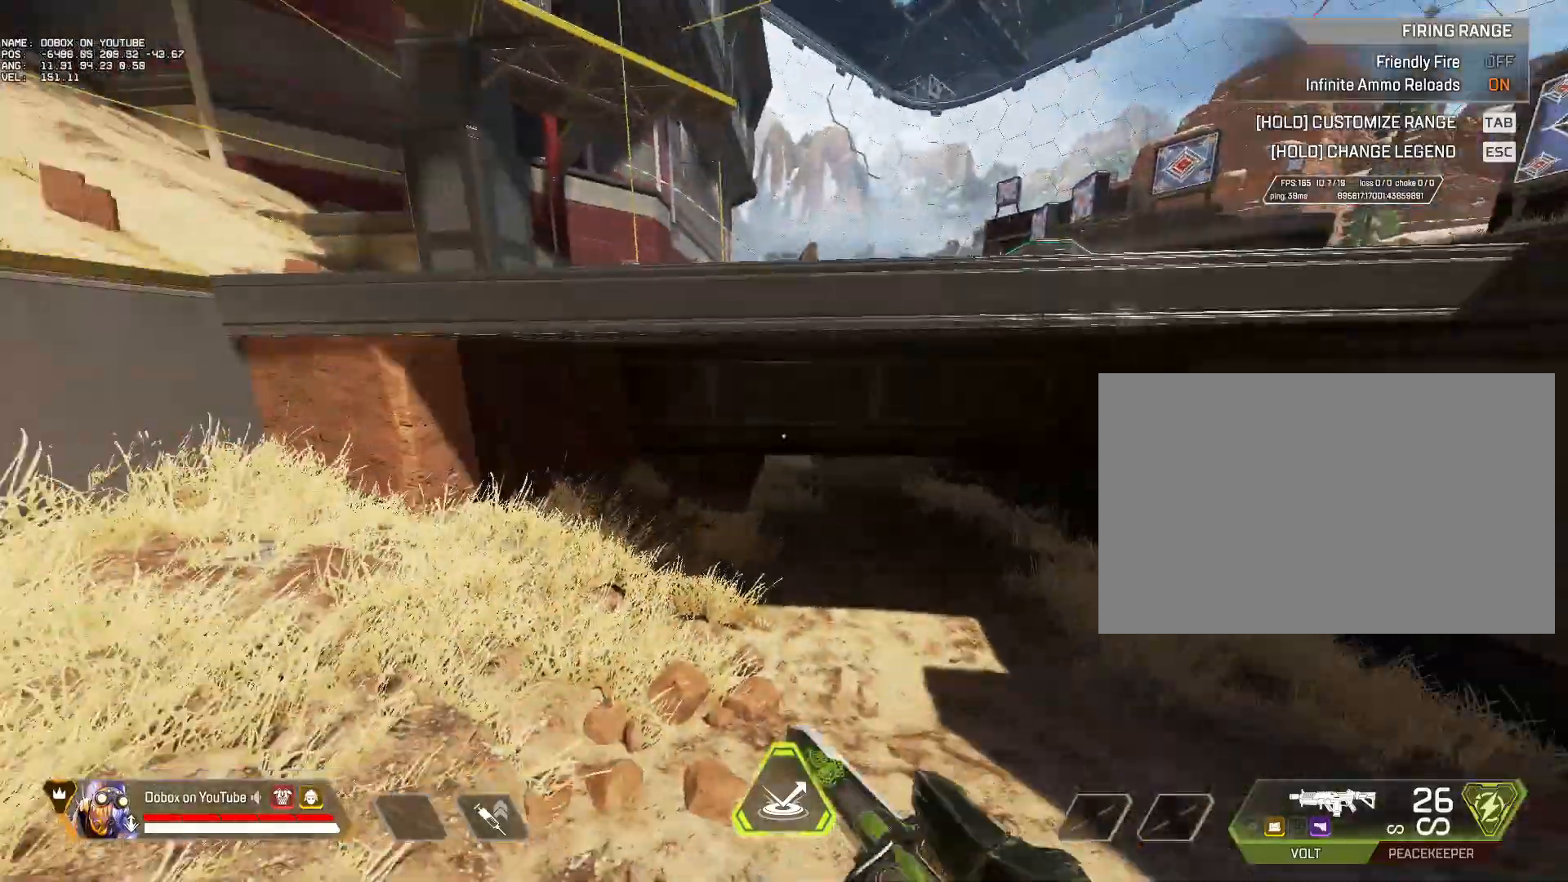
{"keys": ["w"], "mouse": [], "events": [[217, "space", "down"], [300, "space", "up"]]}
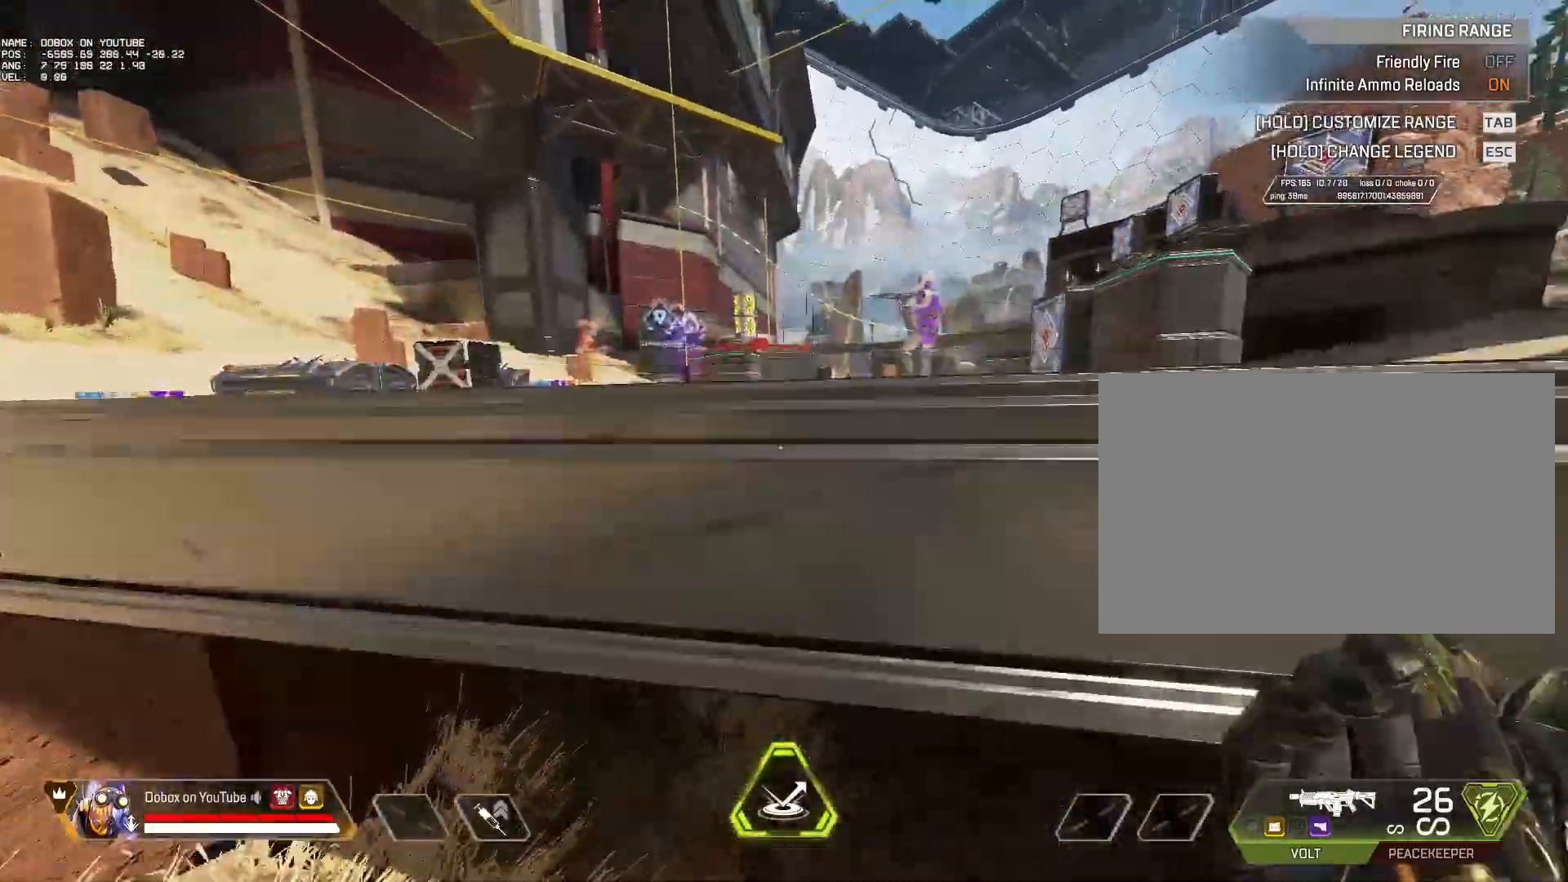
{"keys": ["space", "v", "w"], "mouse": [], "events": [[467, "space", "down"], [467, "v", "down"]]}
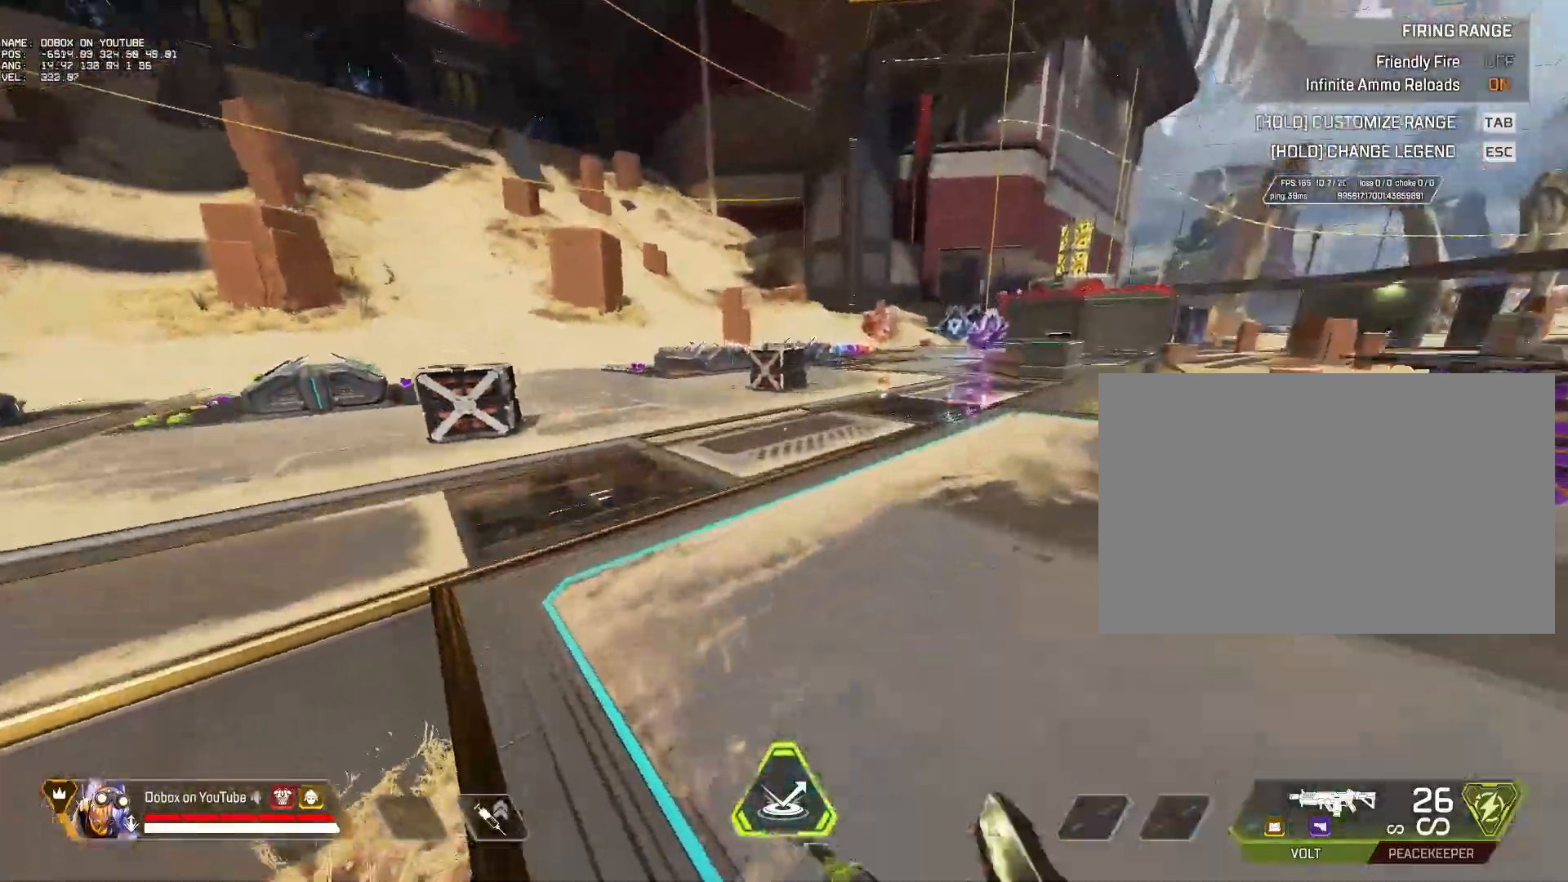
{"keys": ["w"], "mouse": [], "events": [[300, "space", "up"], [300, "v", "up"]]}
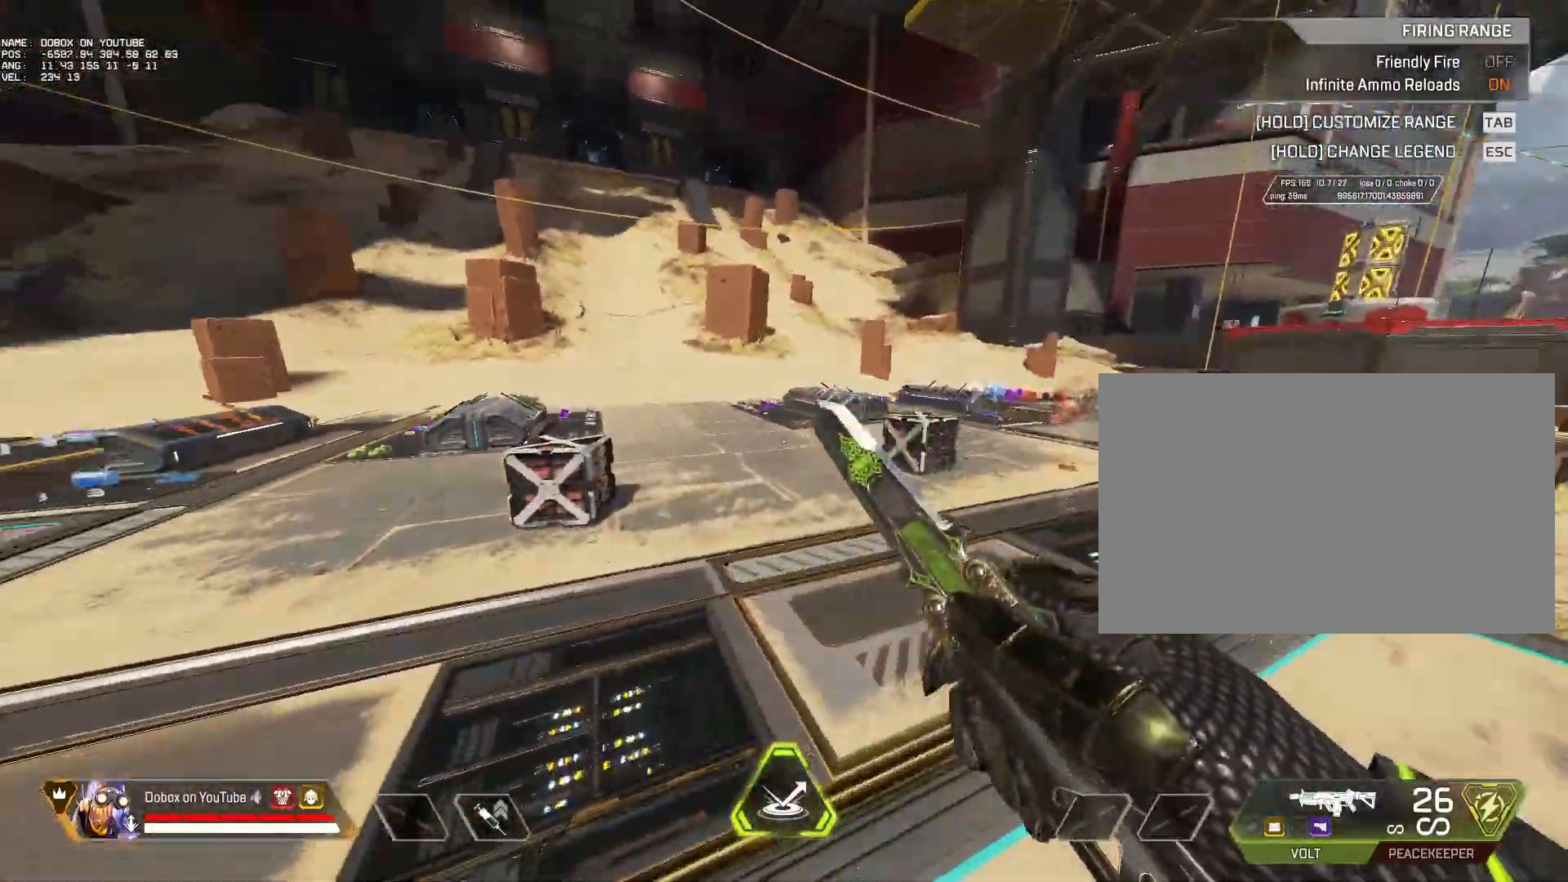
{"keys": [], "mouse": [], "events": [[367, "w", "up"]]}
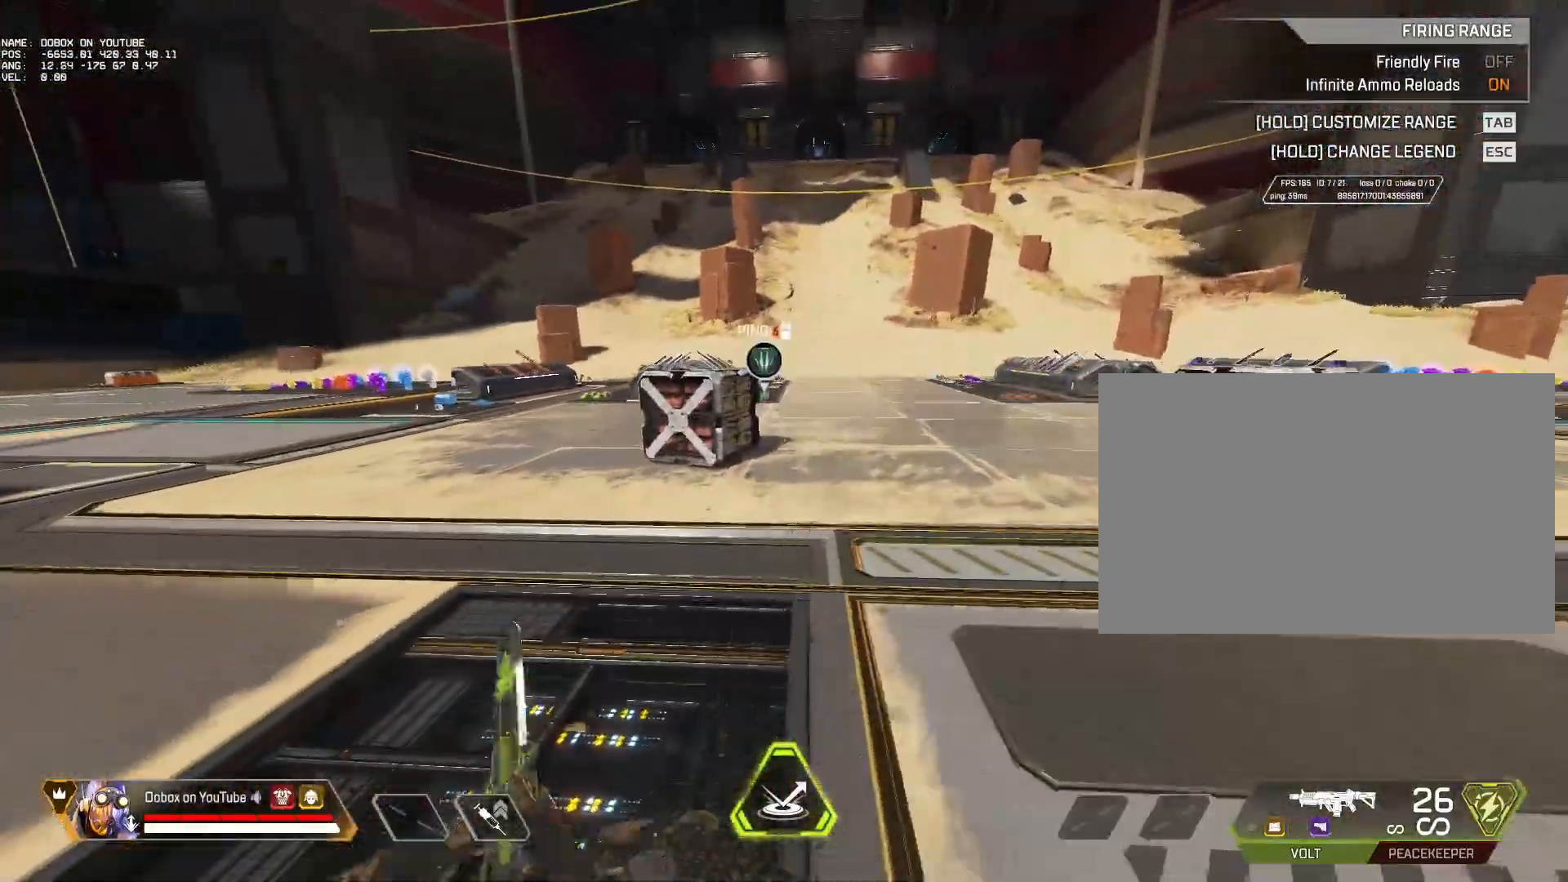
{"keys": [], "mouse": [], "events": [[233, "d", "down"], [317, "d", "up"], [317, "w", "down"], [367, "w", "up"]]}
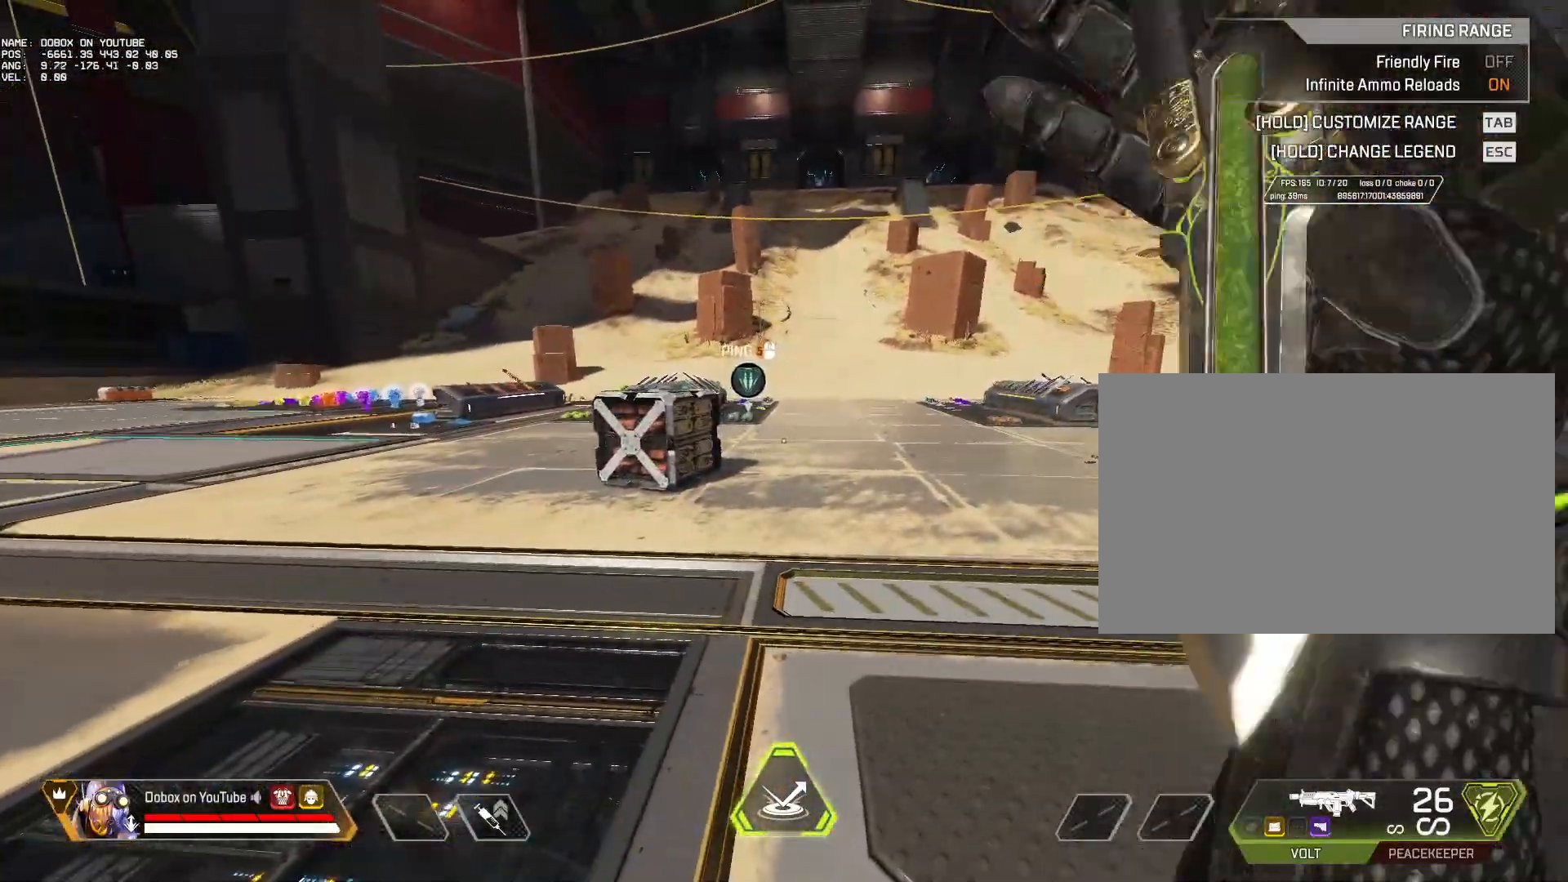
{"keys": ["a", "space", "w"], "mouse": [], "events": [[150, "w", "down"], [433, "space", "down"], [483, "a", "down"]]}
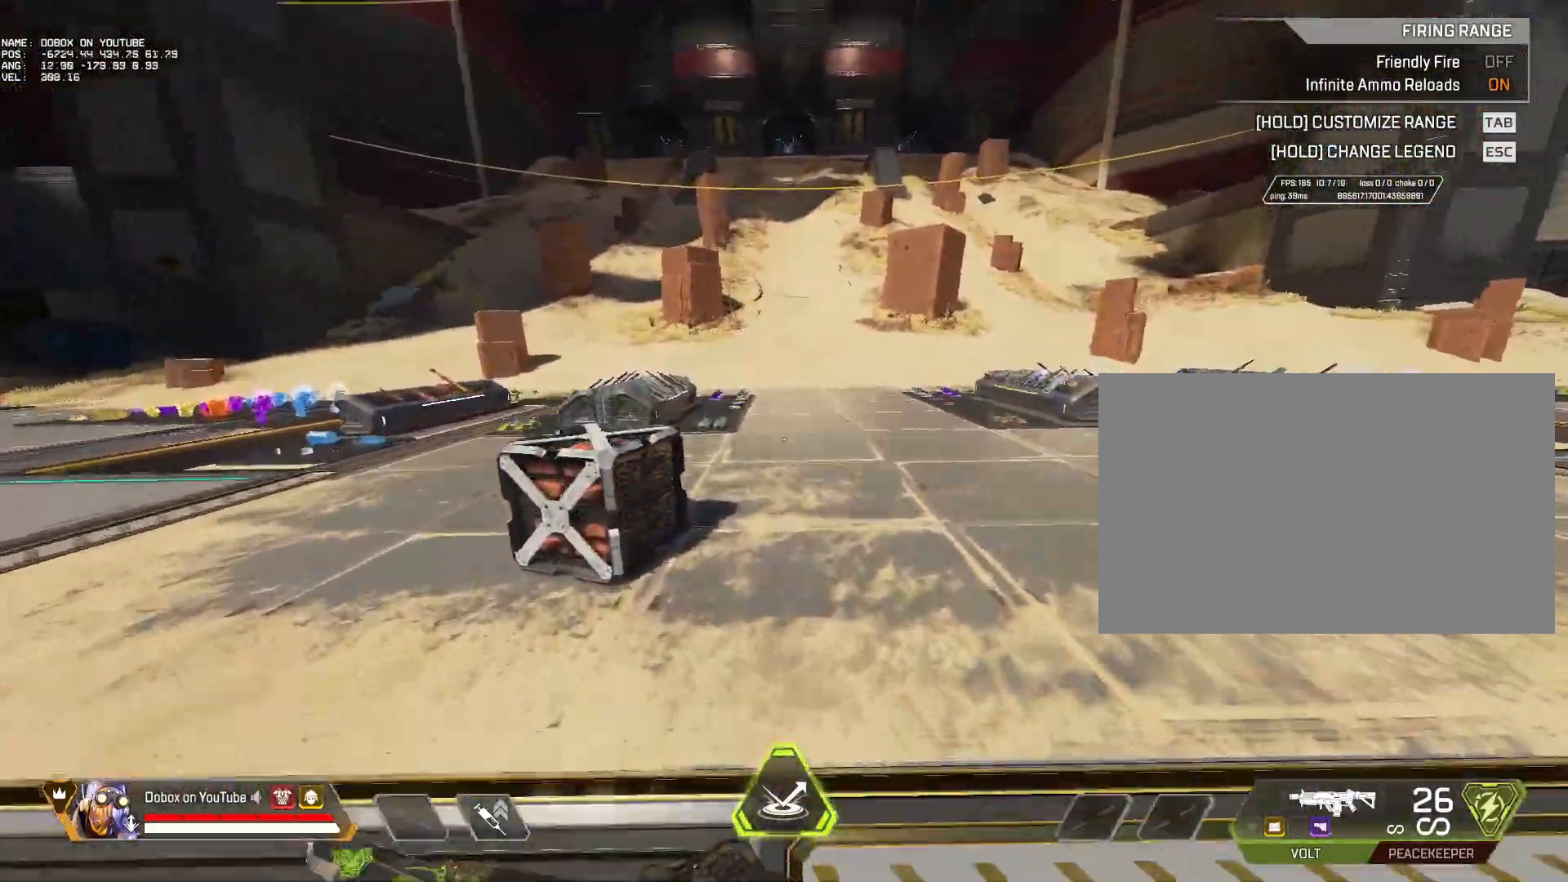
{"keys": ["a"], "mouse": [], "events": [[33, "space", "up"], [33, "w", "up"]]}
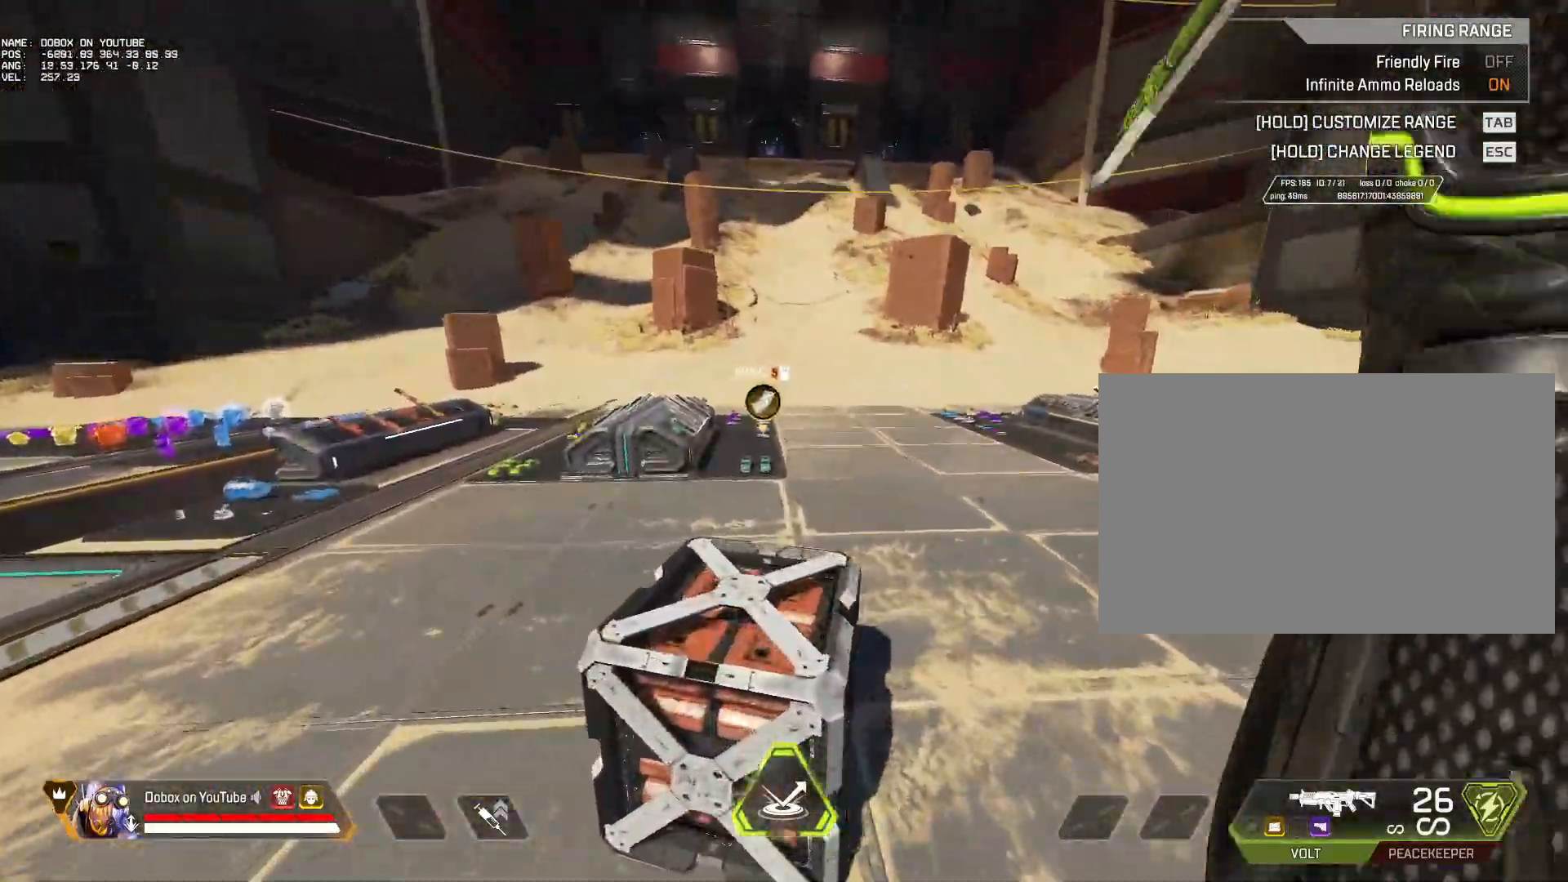
{"keys": ["w"], "mouse": [], "events": [[467, "a", "up"], [467, "w", "down"]]}
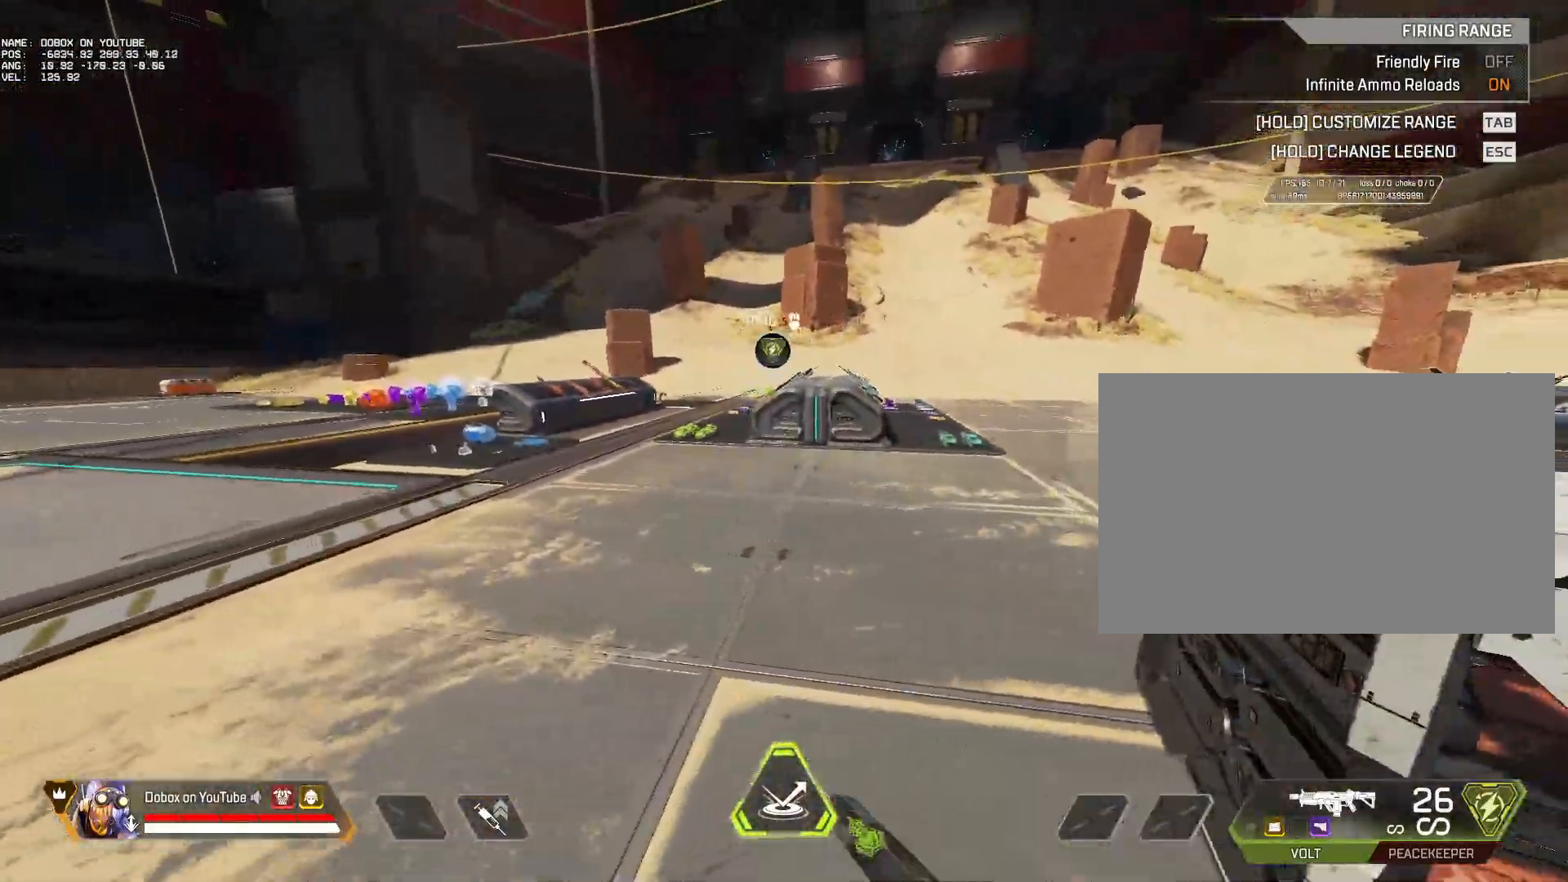
{"keys": ["w"], "mouse": [], "events": []}
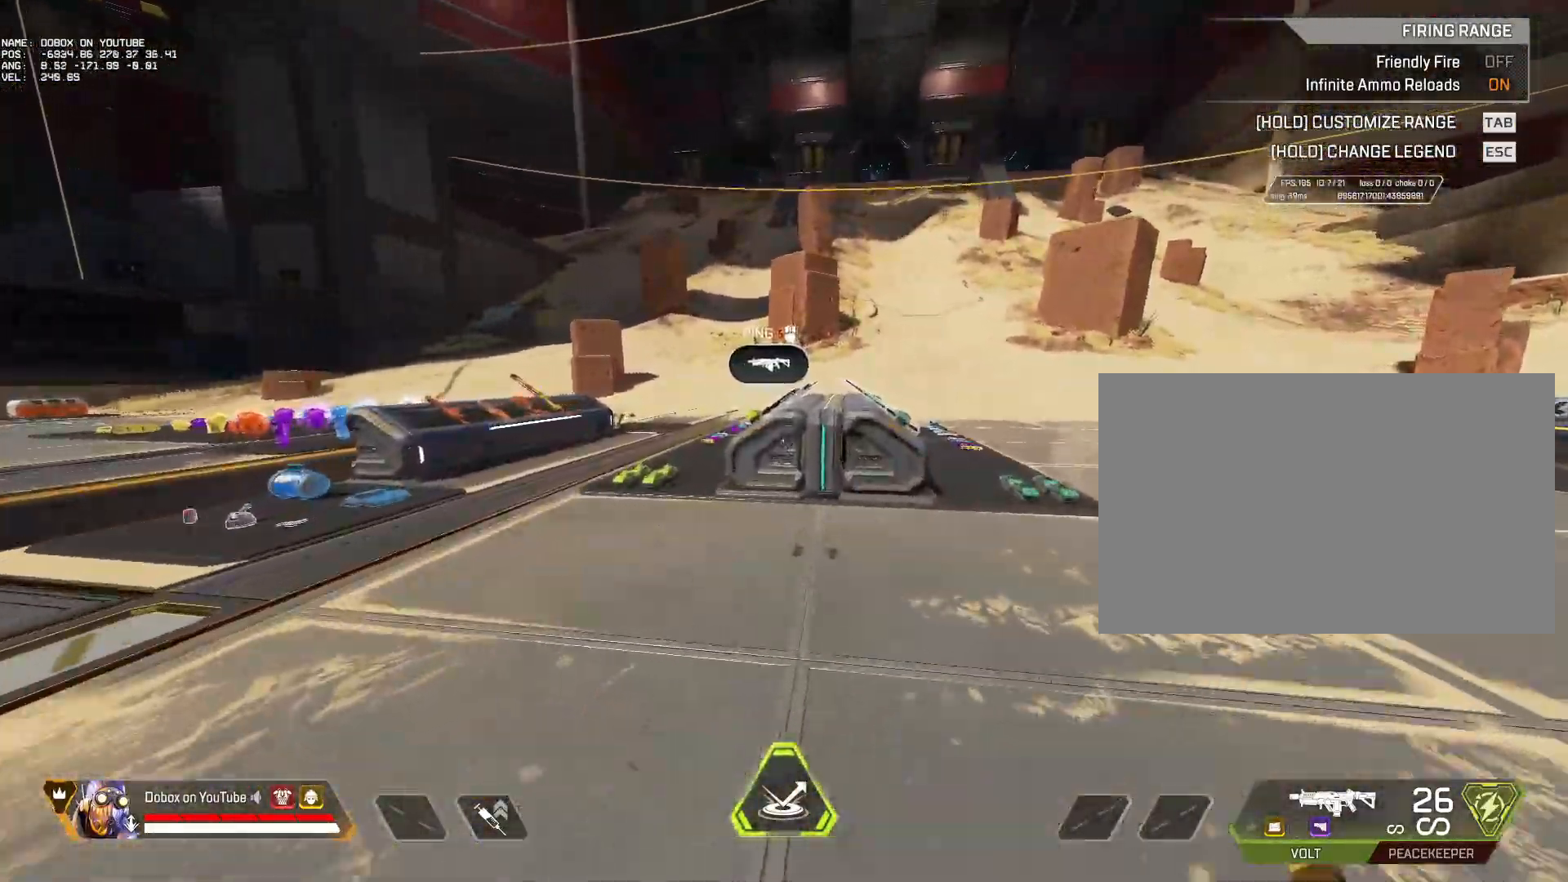
{"keys": ["d"], "mouse": [], "events": [[83, "d", "down"], [83, "space", "down"], [83, "w", "up"], [167, "space", "up"]]}
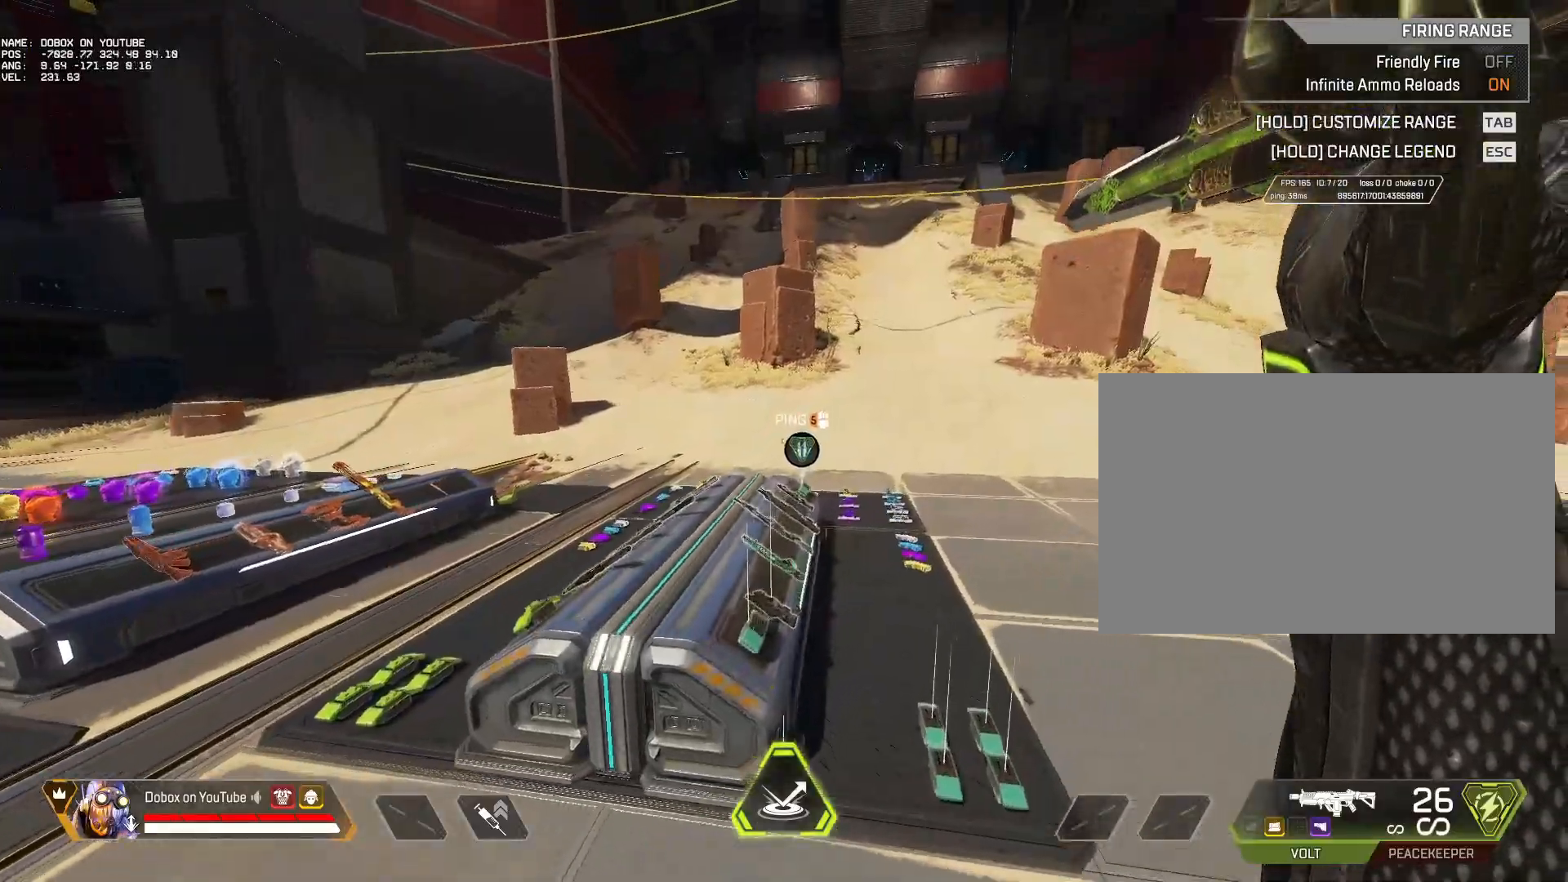
{"keys": [], "mouse": [], "events": [[183, "d", "up"]]}
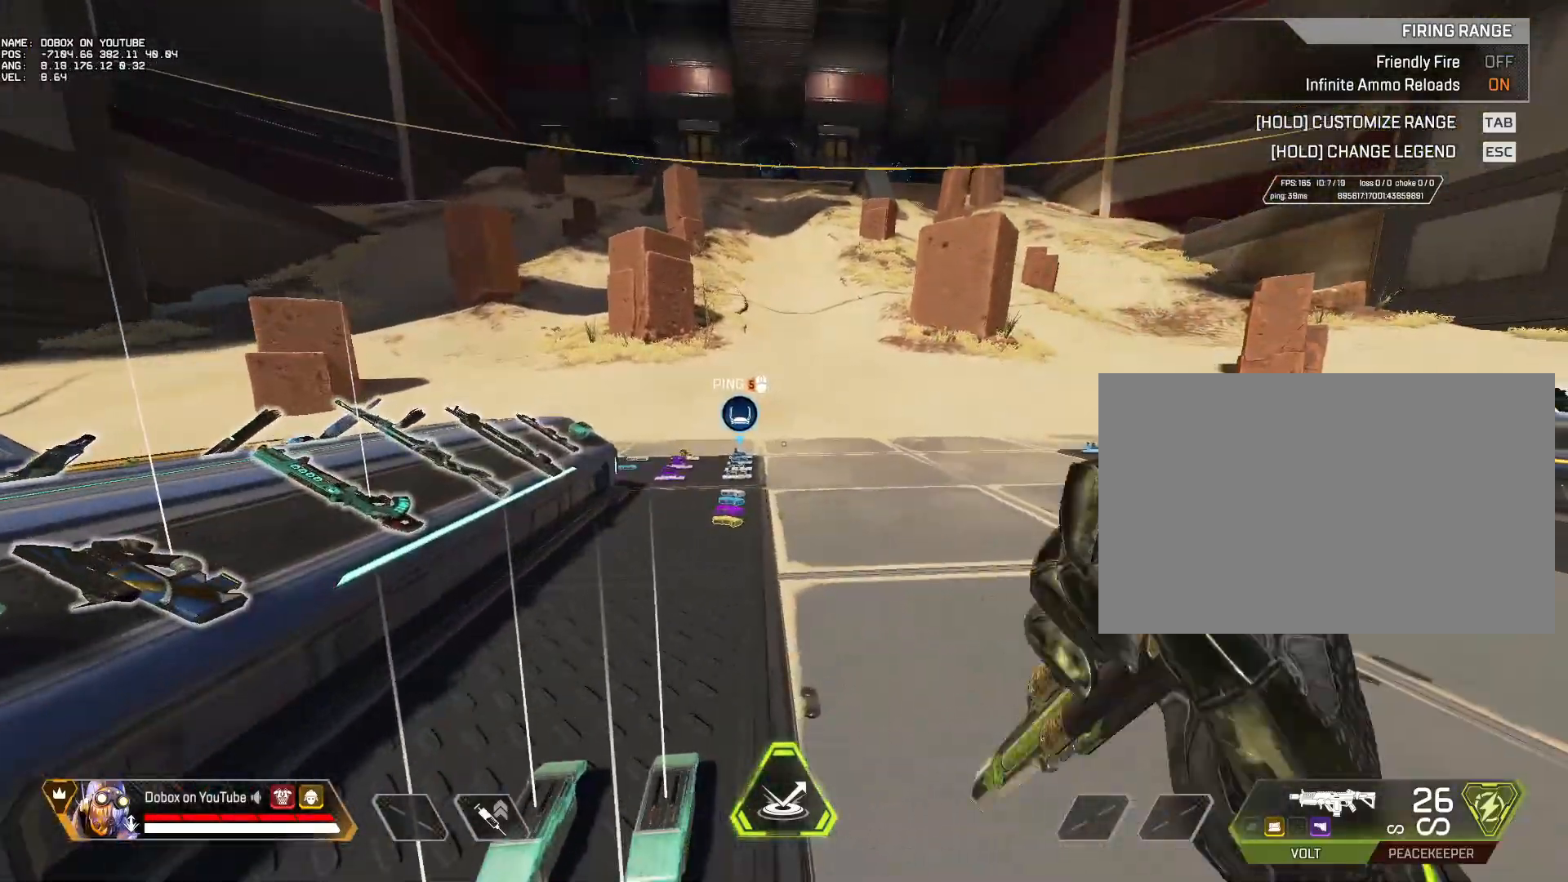
{"keys": ["a", "space"], "mouse": [], "events": [[67, "w", "down"], [433, "a", "down"], [433, "space", "down"], [483, "w", "up"]]}
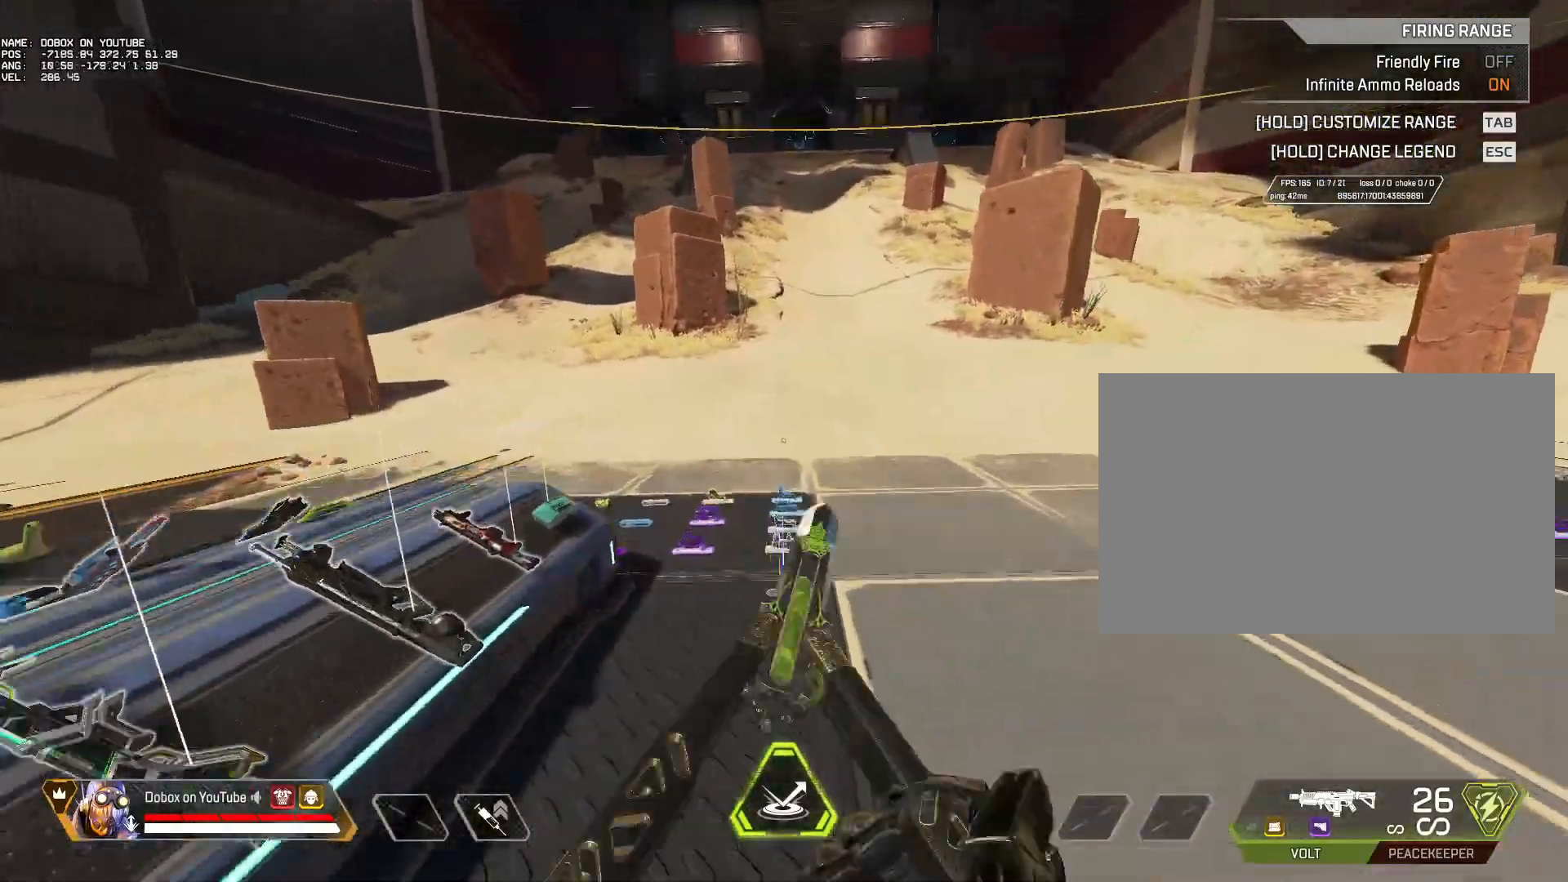
{"keys": [], "mouse": [], "events": [[33, "space", "up"], [400, "a", "up"]]}
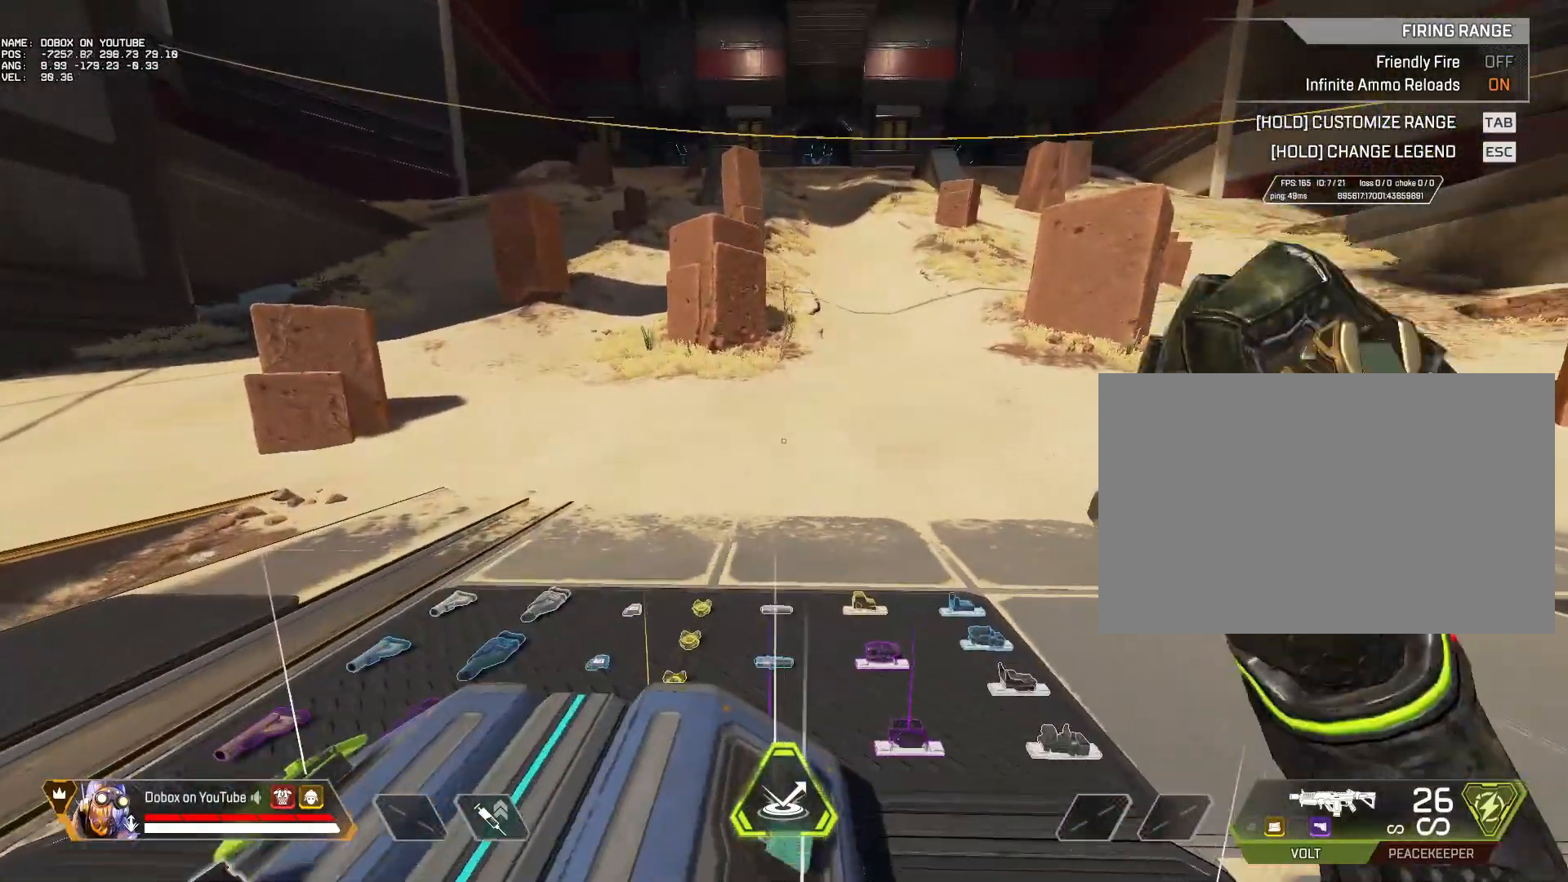
{"keys": ["w"], "mouse": [], "events": [[333, "w", "down"]]}
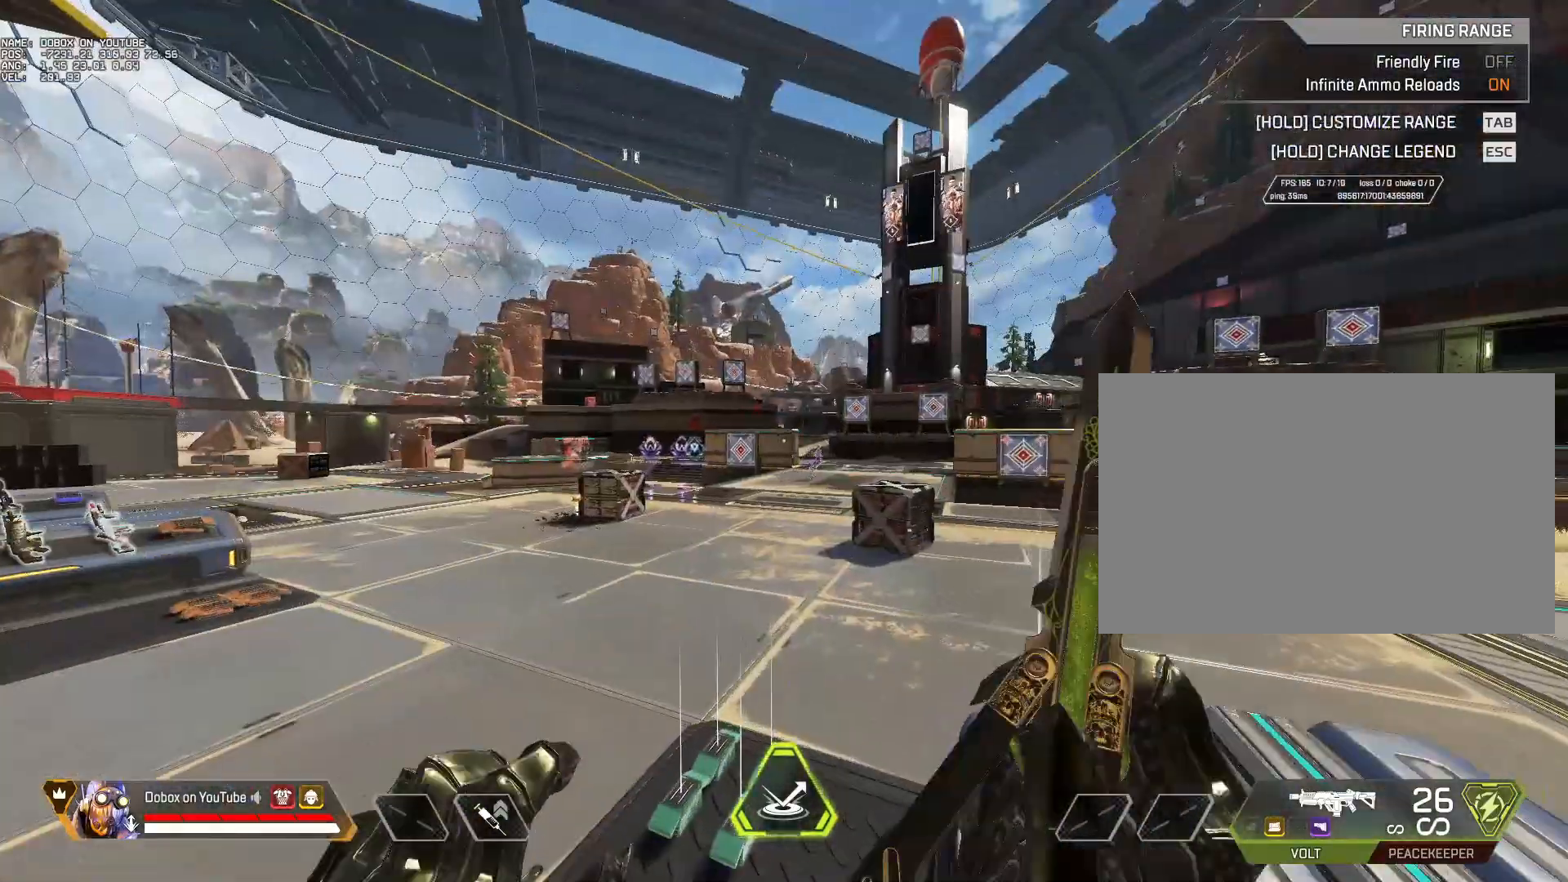
{"keys": ["a"], "mouse": [], "events": [[17, "a", "down"], [483, "w", "up"]]}
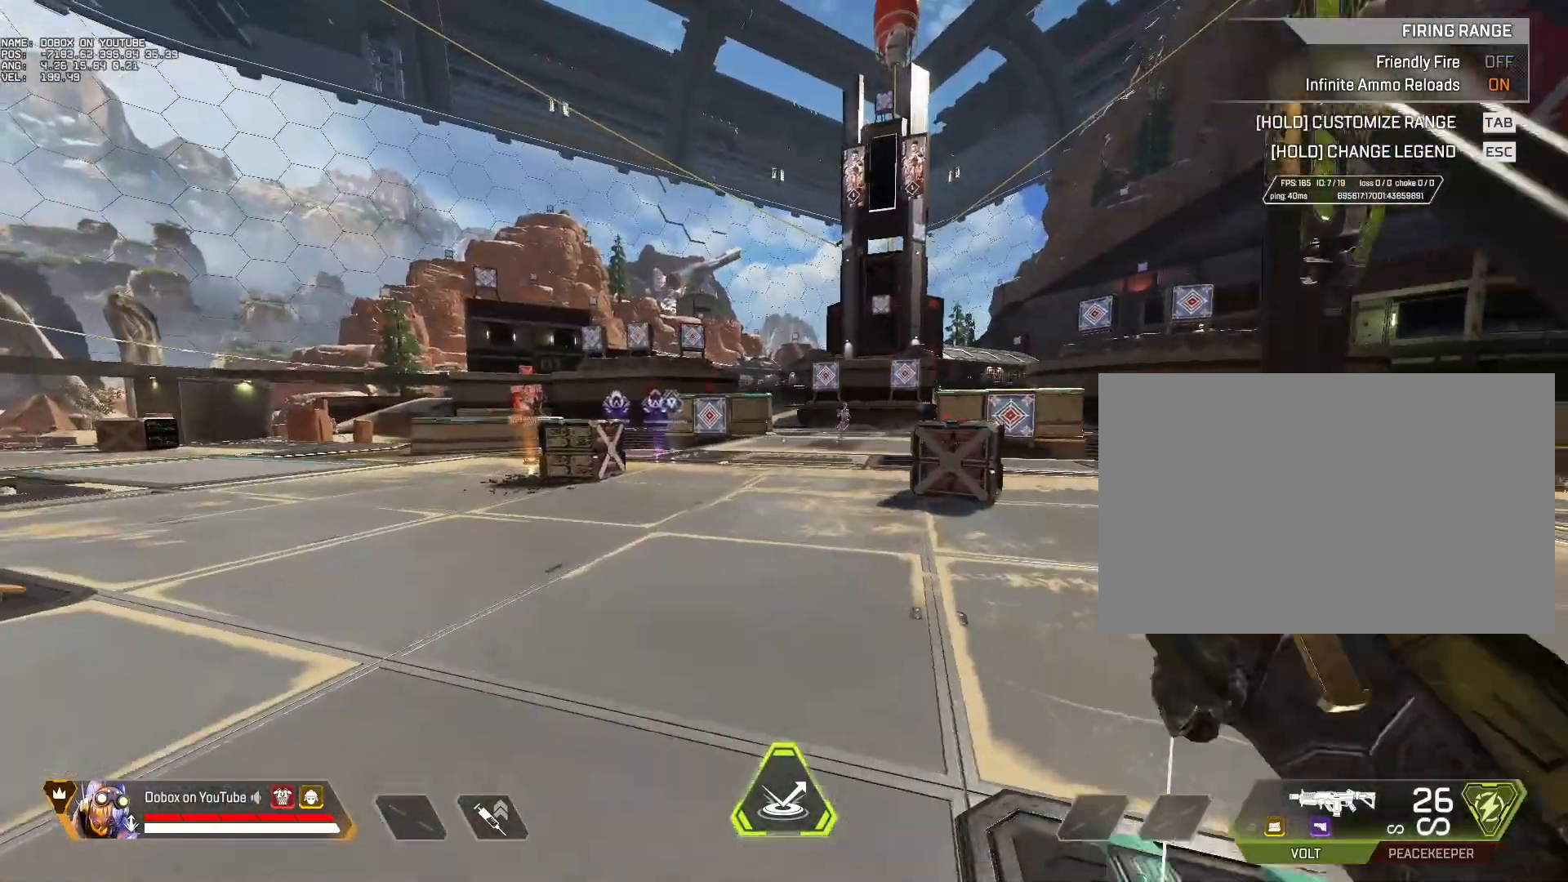
{"keys": [], "mouse": [], "events": [[33, "a", "up"], [350, "s", "down"], [400, "a", "down"], [500, "a", "up"], [500, "s", "up"]]}
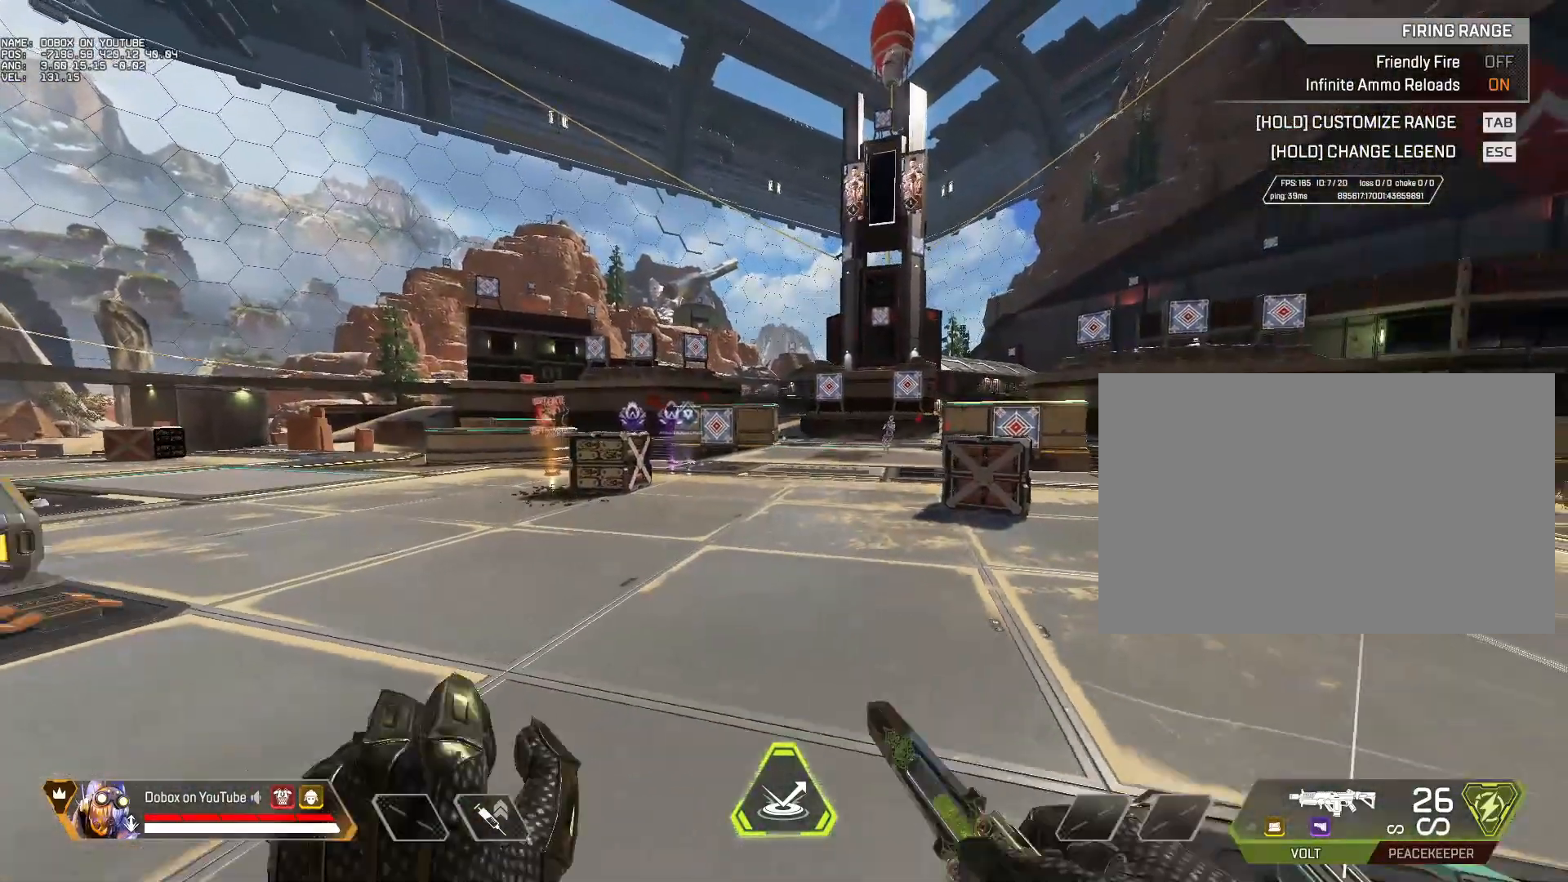
{"keys": [], "mouse": [], "events": [[133, "a", "down"], [133, "s", "down"], [317, "s", "up"], [367, "a", "up"]]}
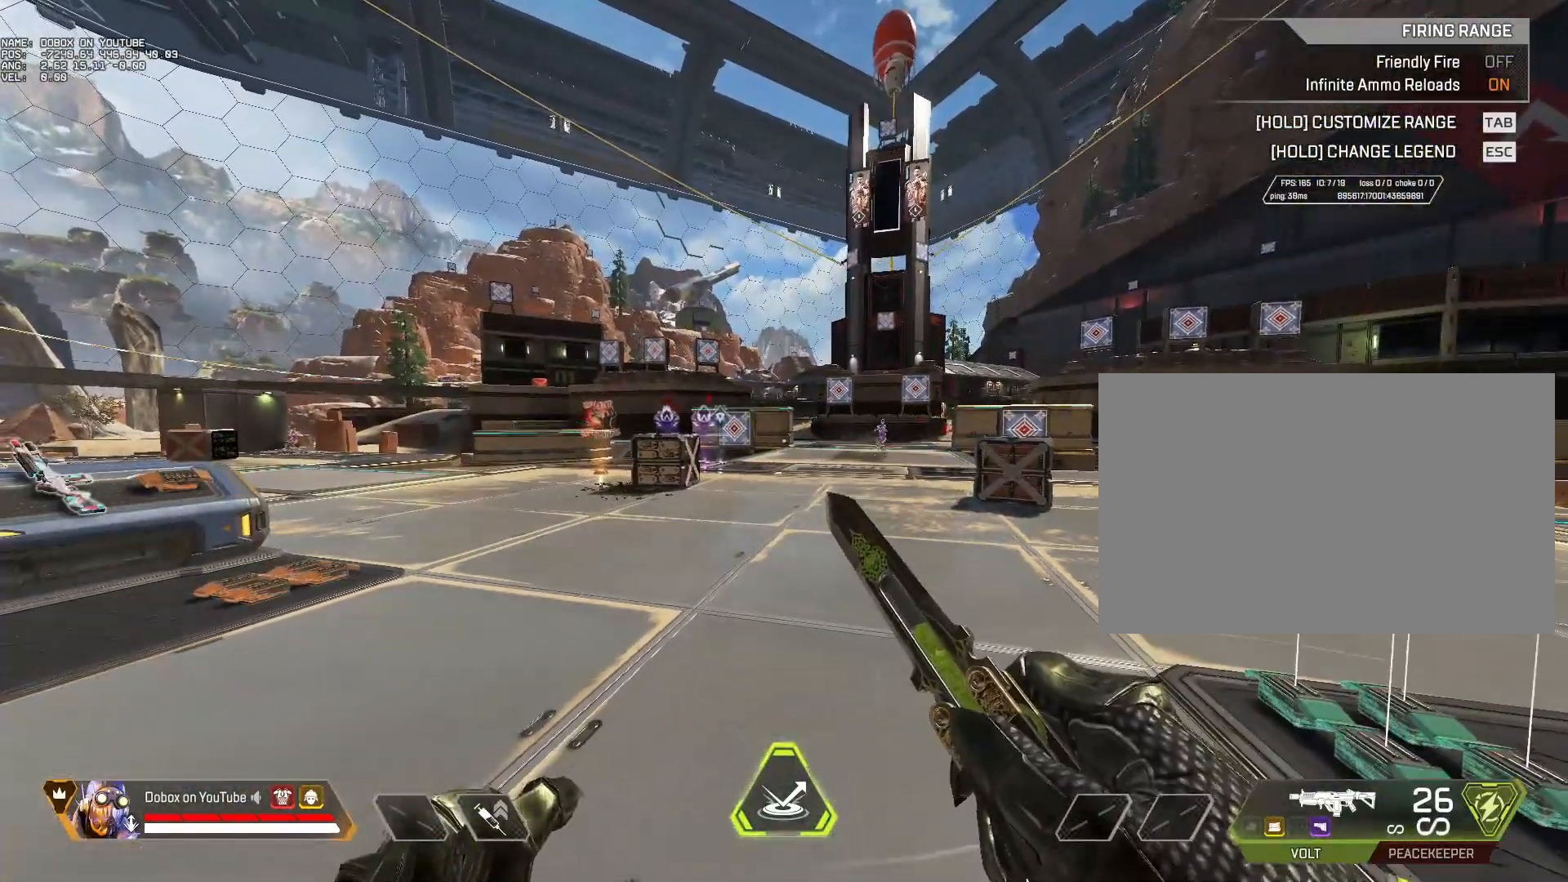
{"keys": [], "mouse": [], "events": [[383, "d", "down"], [383, "s", "down"], [433, "d", "up"], [433, "s", "up"]]}